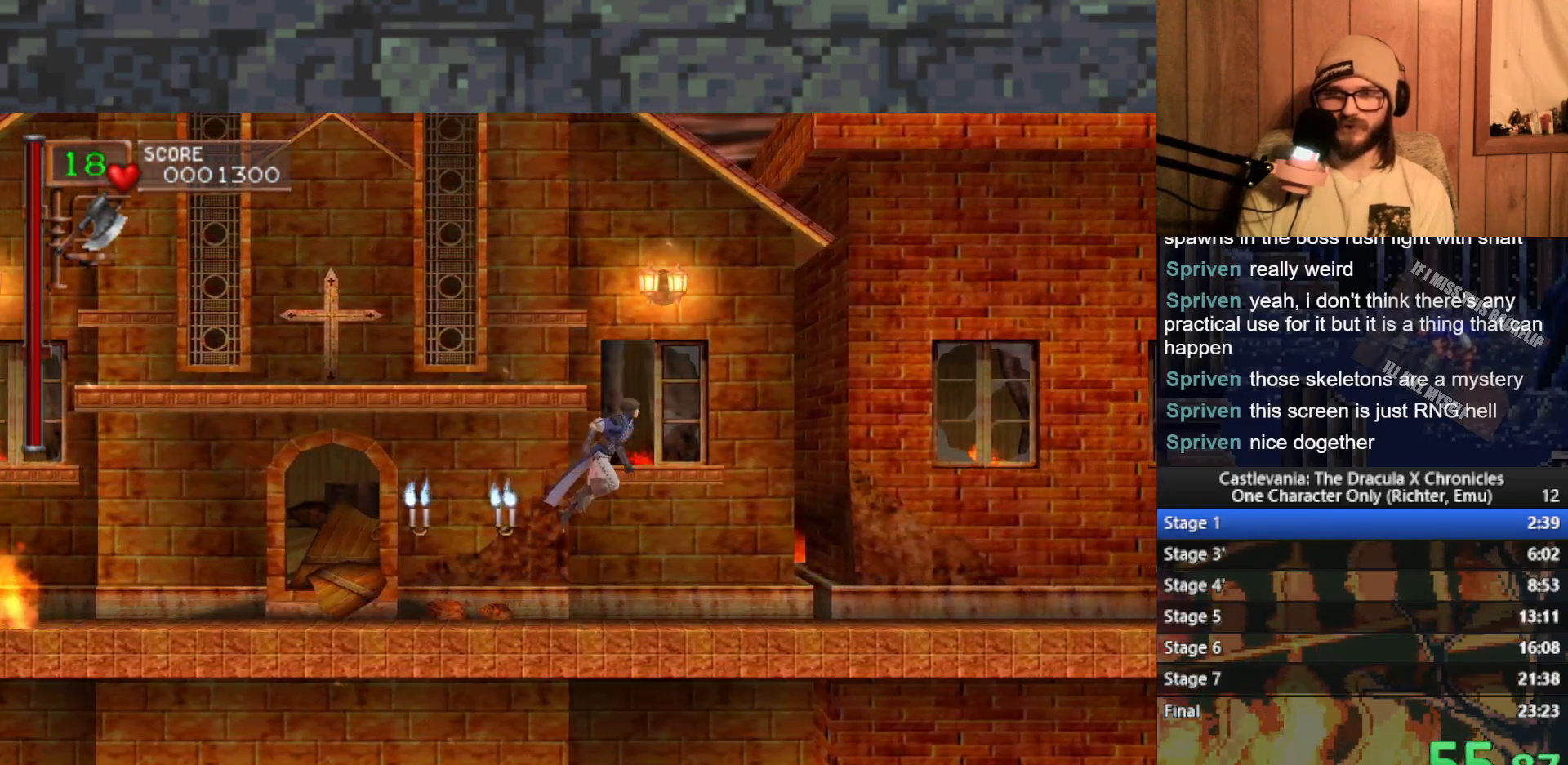
Gameplay with a controller (Xbox layout); each line is a JSON object with the inputs held at the frame after it. "events" lists button and stick changes between this image and that frame as [ms after this image, input, new state], when the widget could be followed in between. Not read: right_stick.
{"buttons": [], "left_stick": "right", "events": [[17, "X", "down"], [100, "X", "up"], [217, "left_stick", "right"]]}
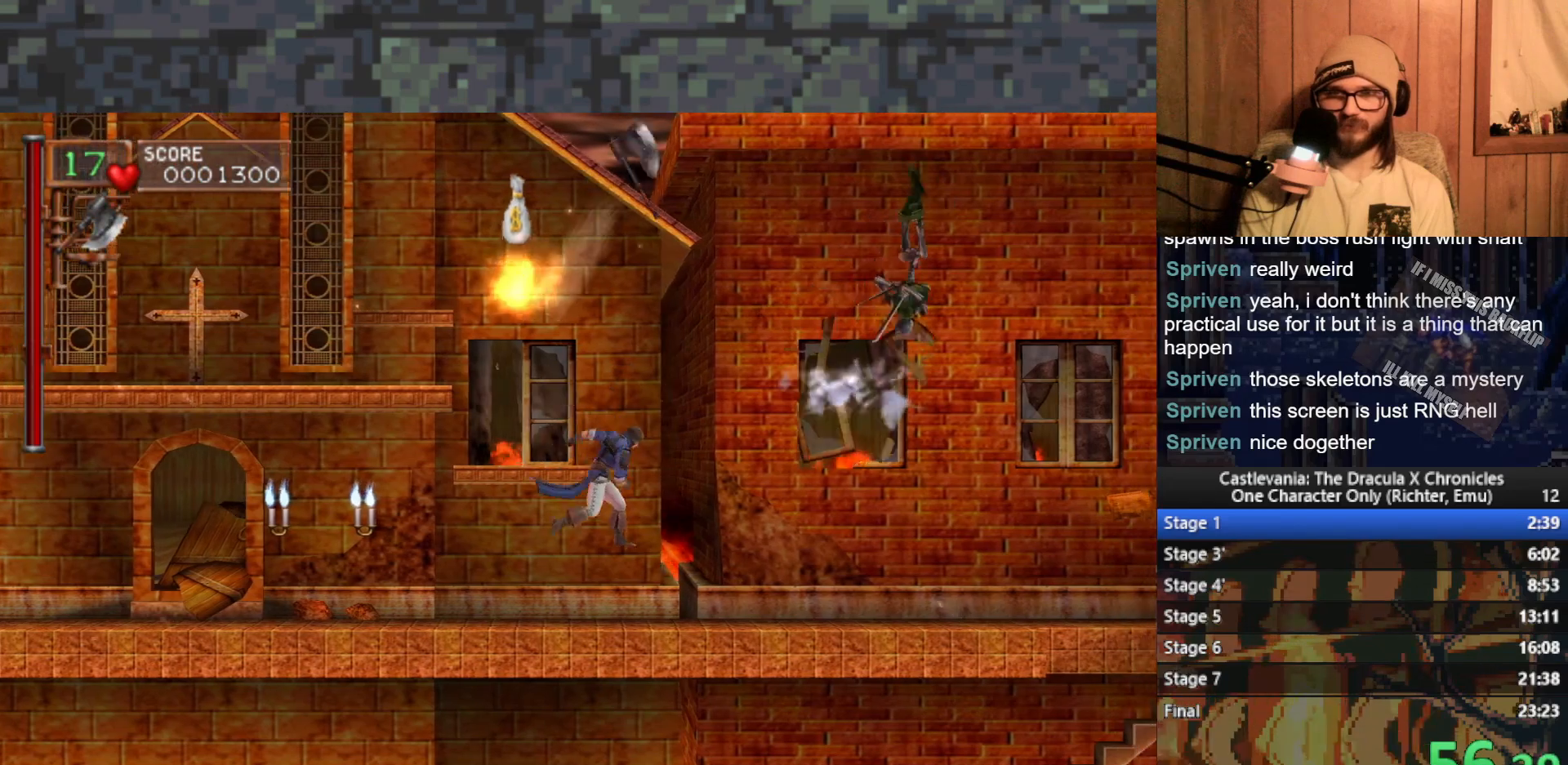
{"buttons": [], "left_stick": "right", "events": [[133, "A", "down"], [250, "A", "up"]]}
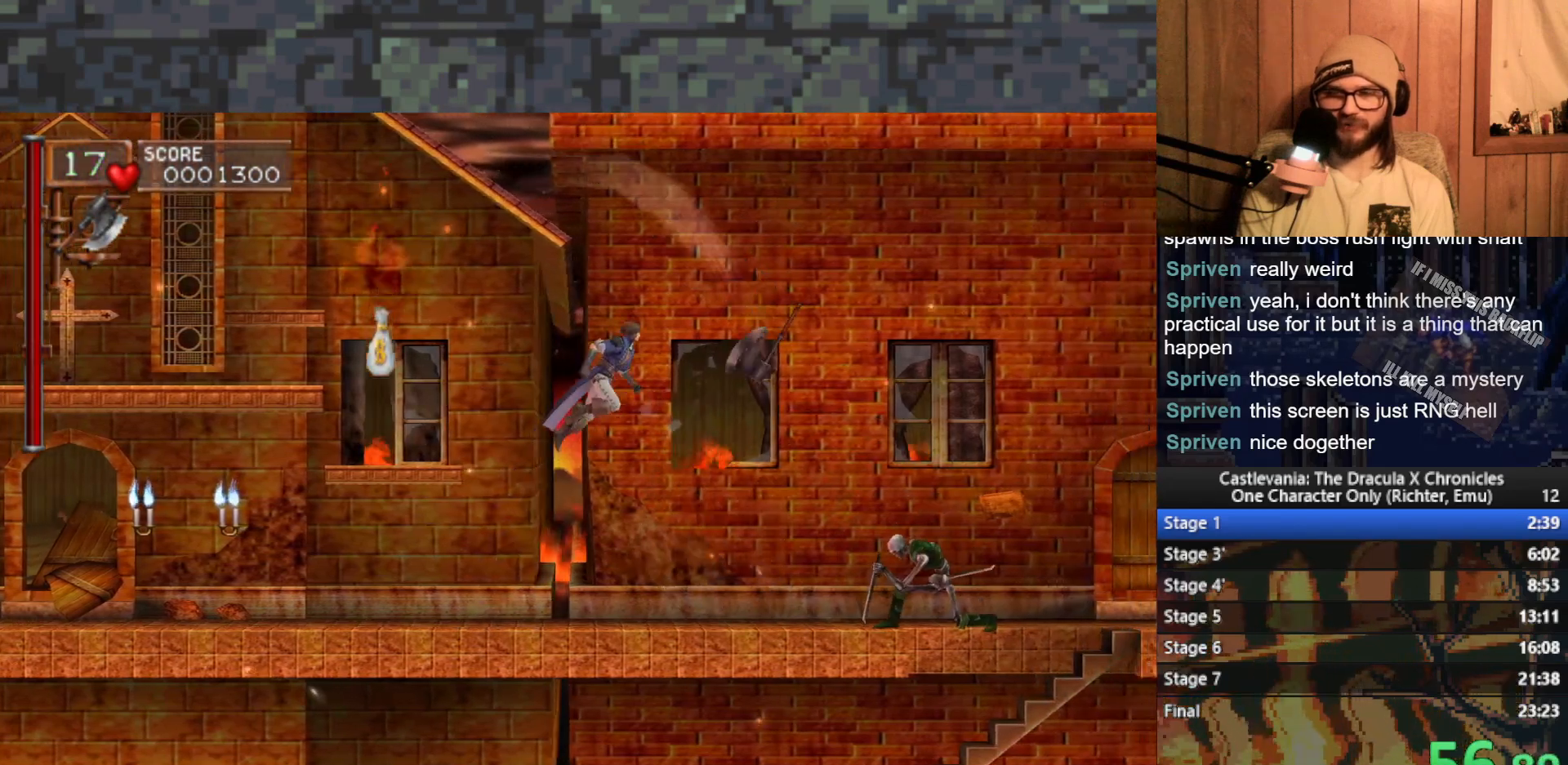
{"buttons": ["A"], "left_stick": "right", "events": [[417, "A", "down"]]}
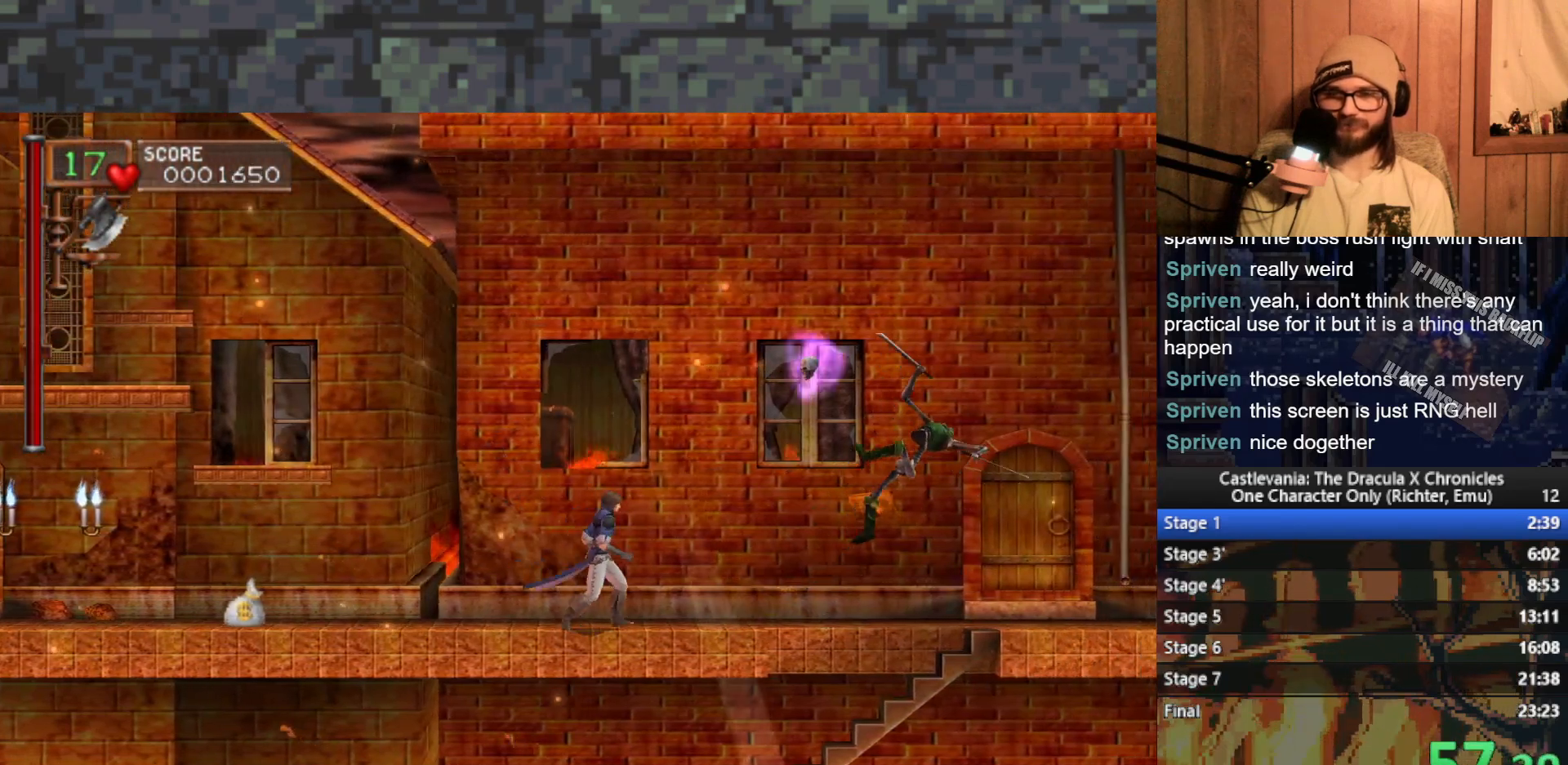
{"buttons": [], "left_stick": "right", "events": [[17, "A", "up"]]}
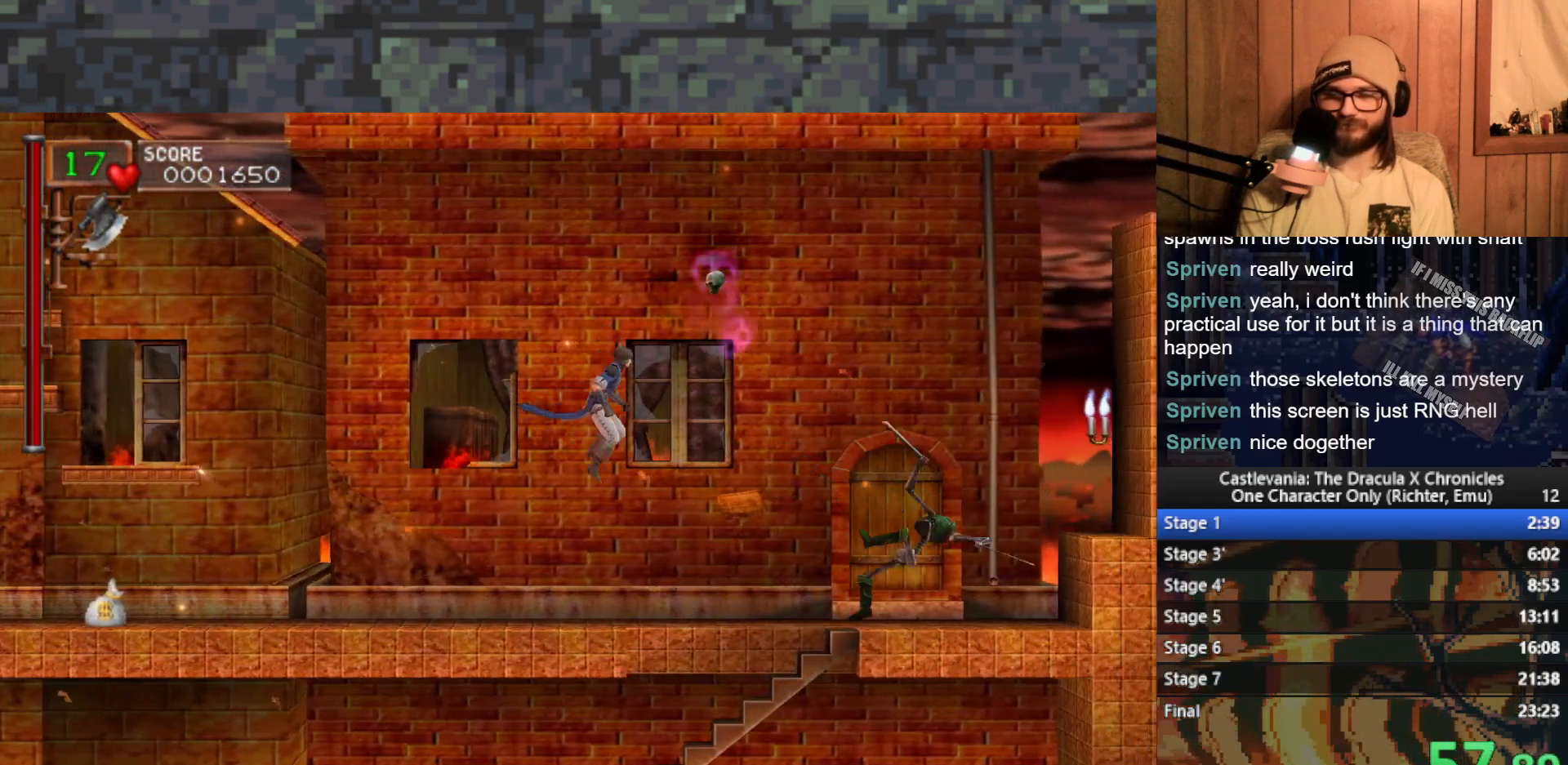
{"buttons": [], "left_stick": "right", "events": []}
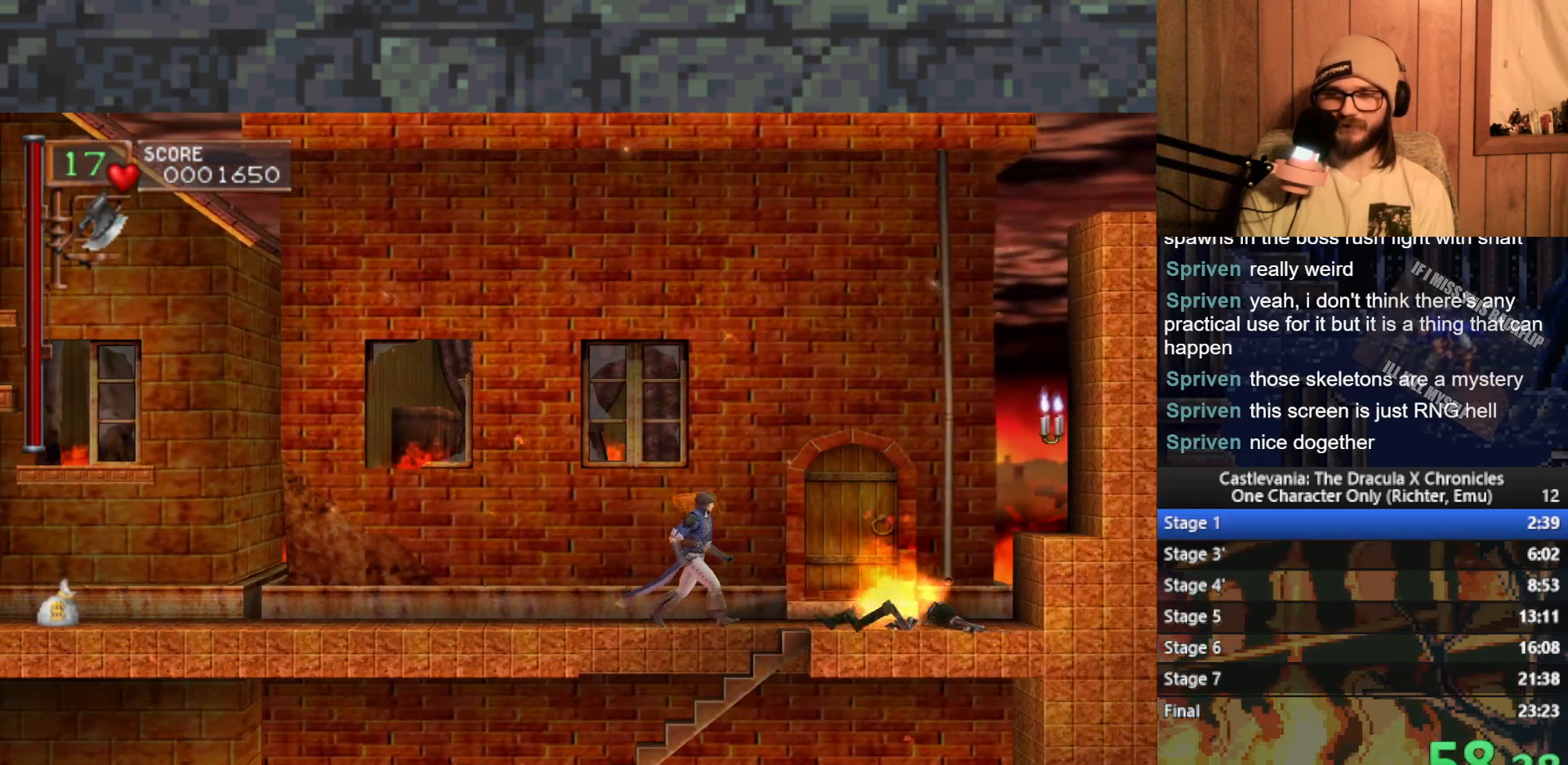
{"buttons": [], "left_stick": "down", "events": [[333, "left_stick", "down"]]}
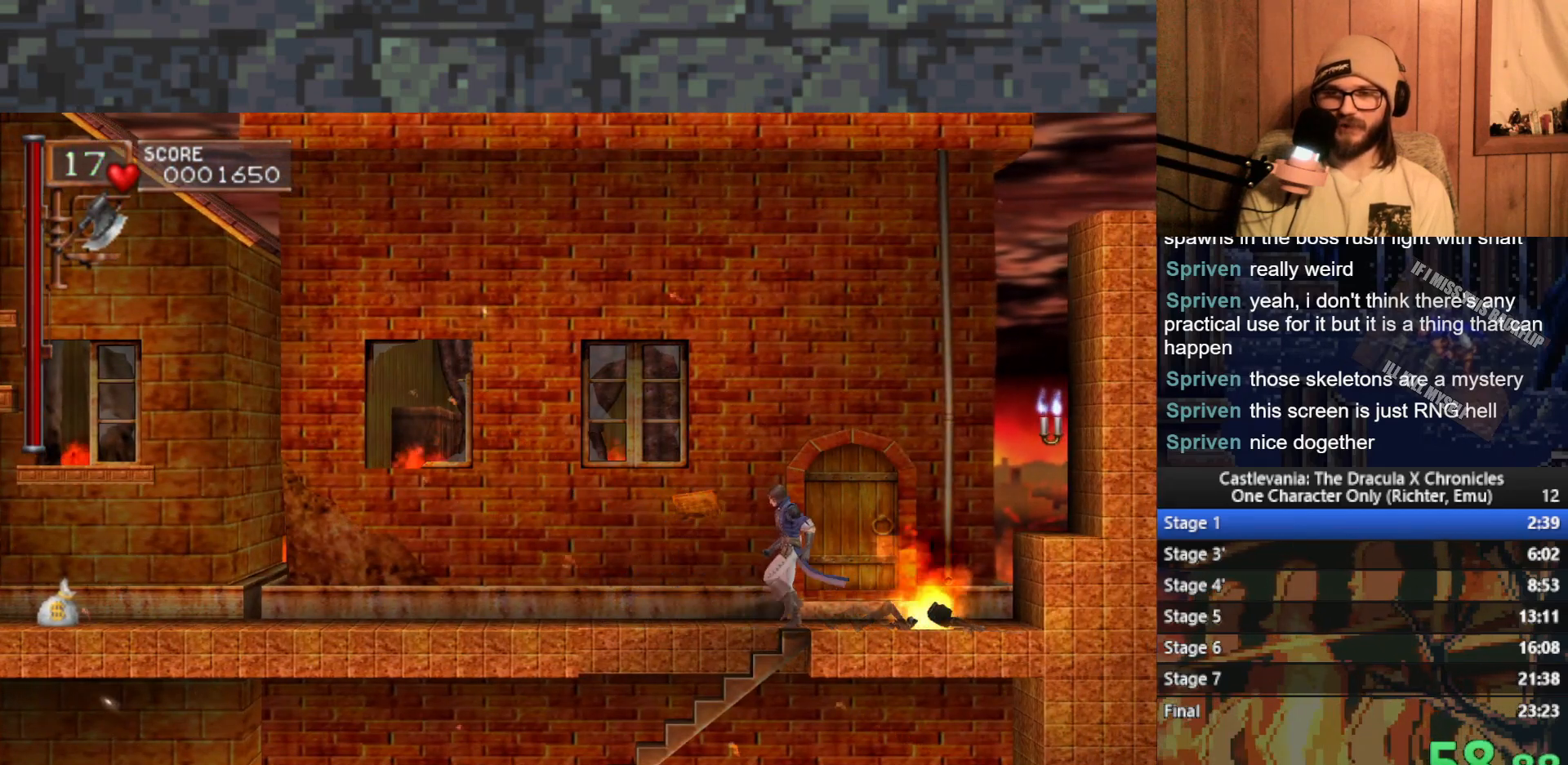
{"buttons": [], "left_stick": "down", "events": []}
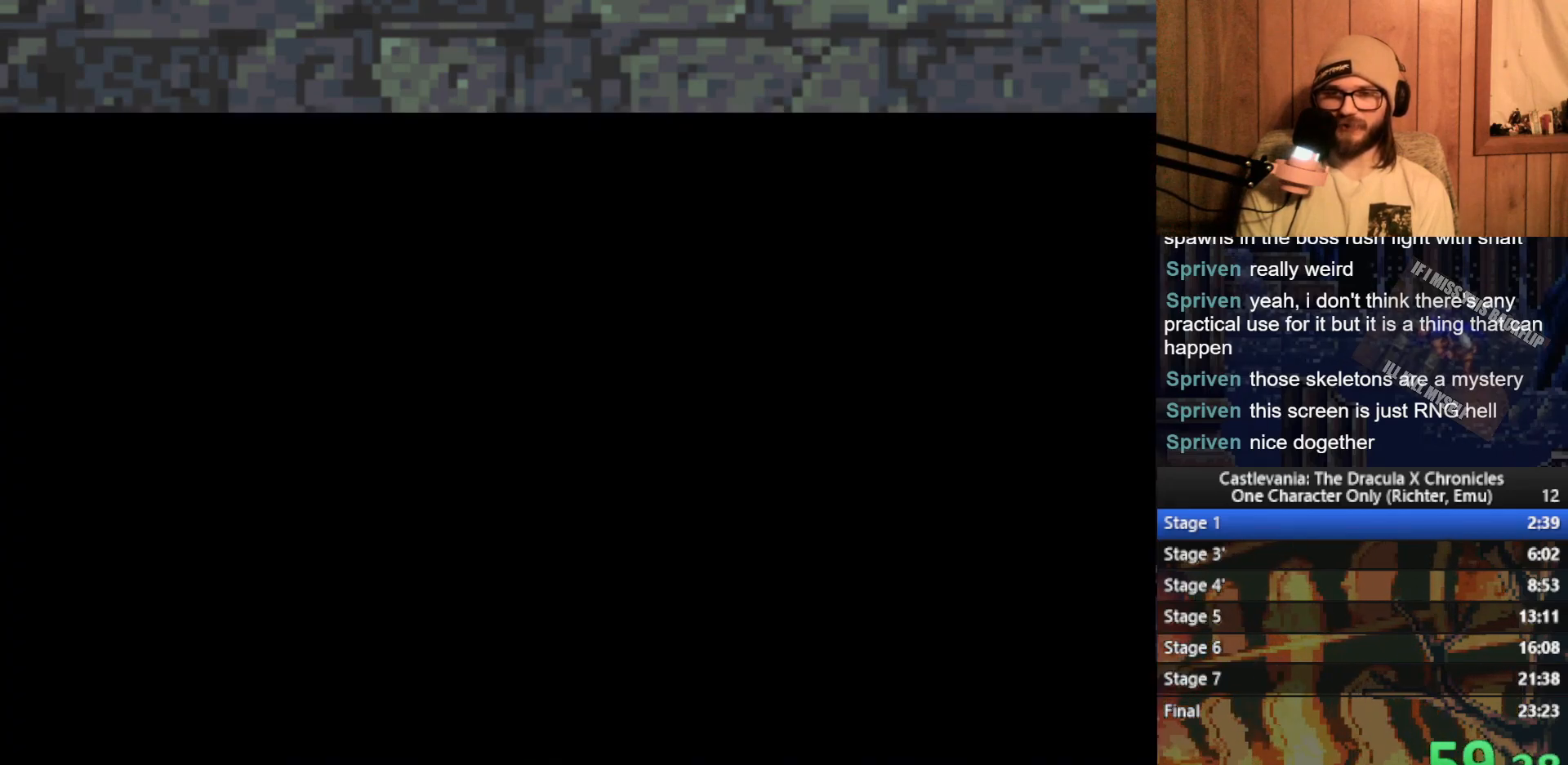
{"buttons": [], "left_stick": "right", "events": [[150, "A", "down"], [217, "A", "up"], [233, "left_stick", "right"]]}
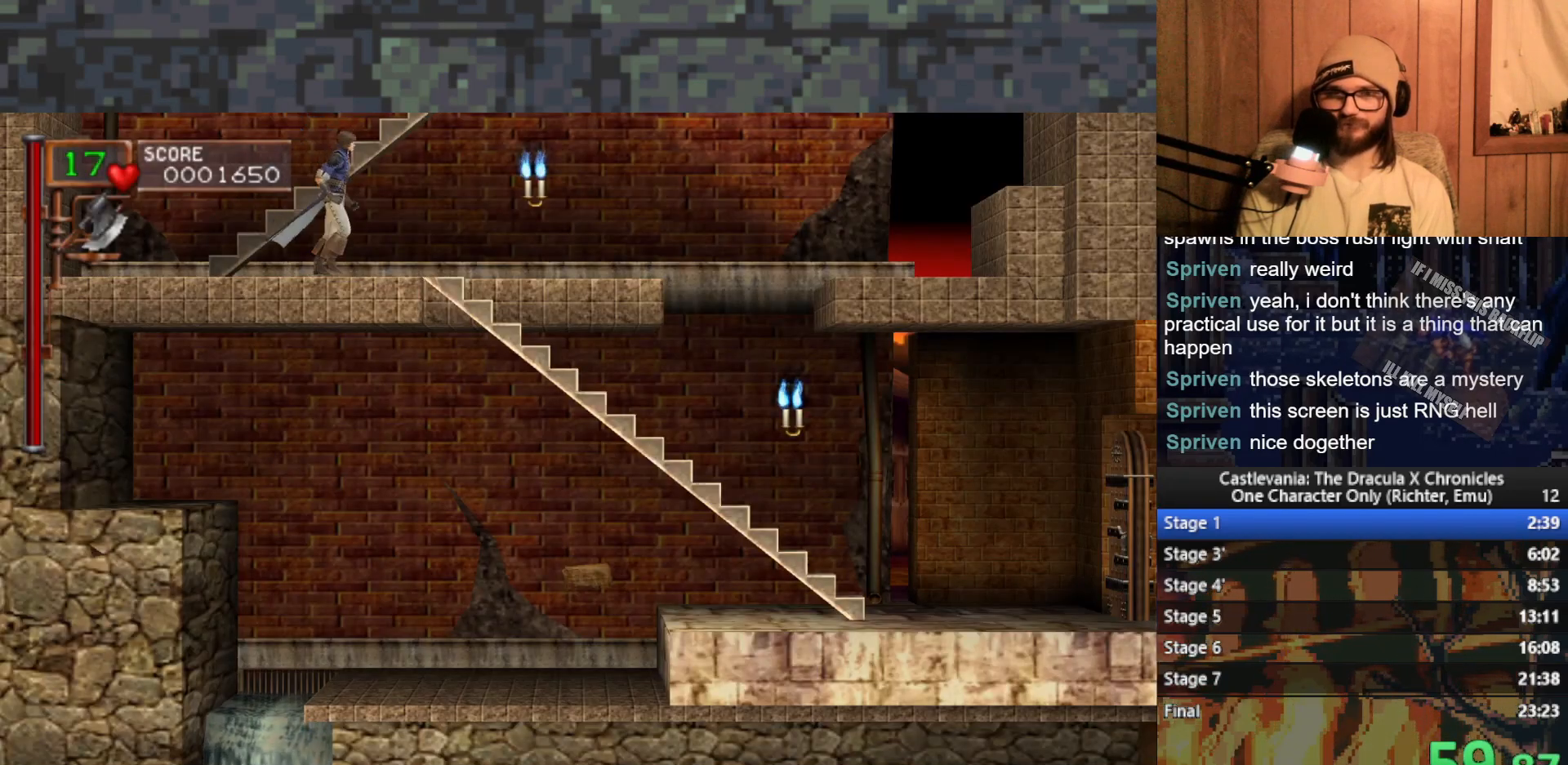
{"buttons": [], "left_stick": "down", "events": [[383, "left_stick", "down"]]}
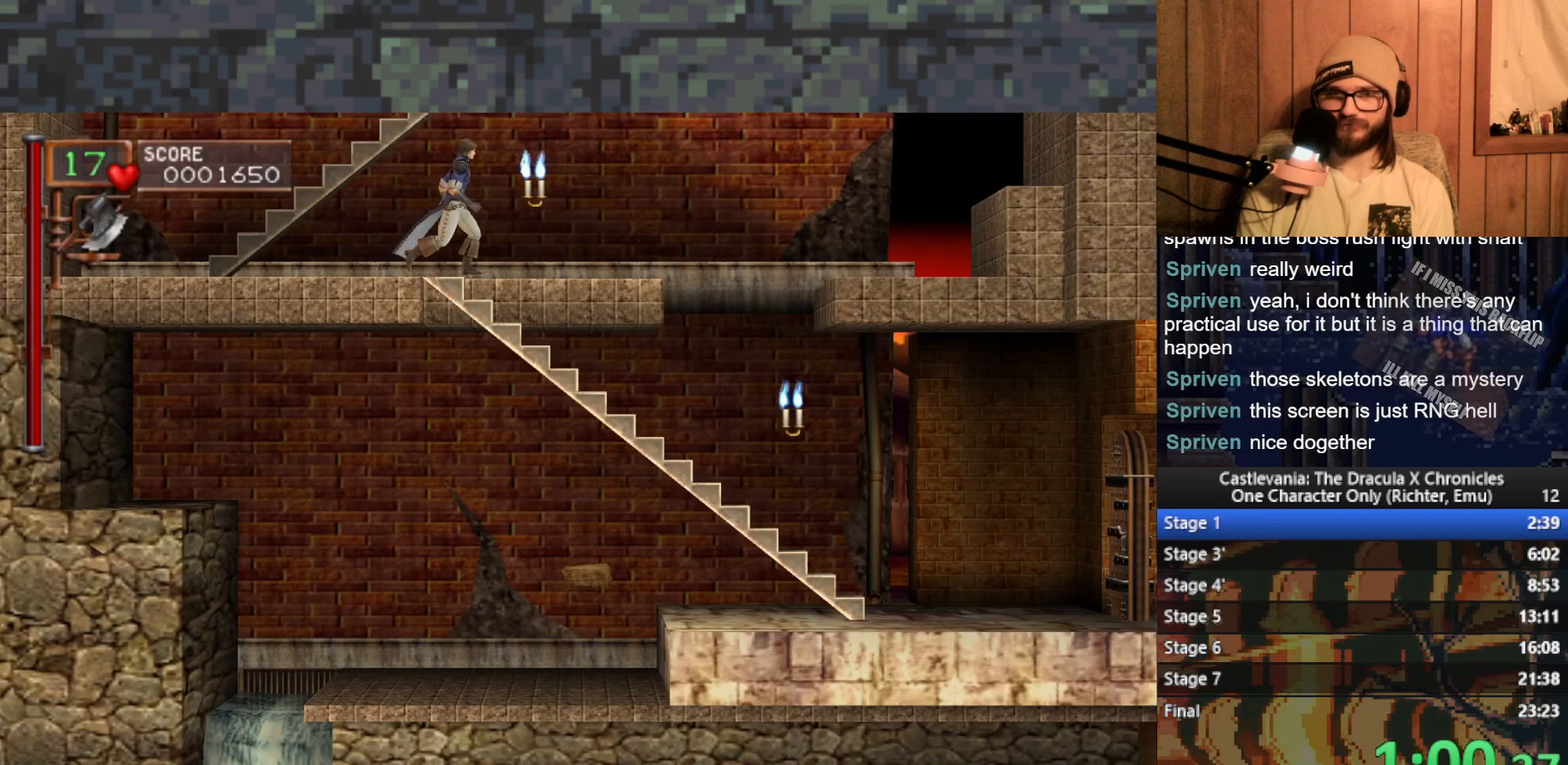
{"buttons": [], "left_stick": "left", "events": [[50, "A", "down"], [150, "A", "up"], [250, "left_stick", "left"]]}
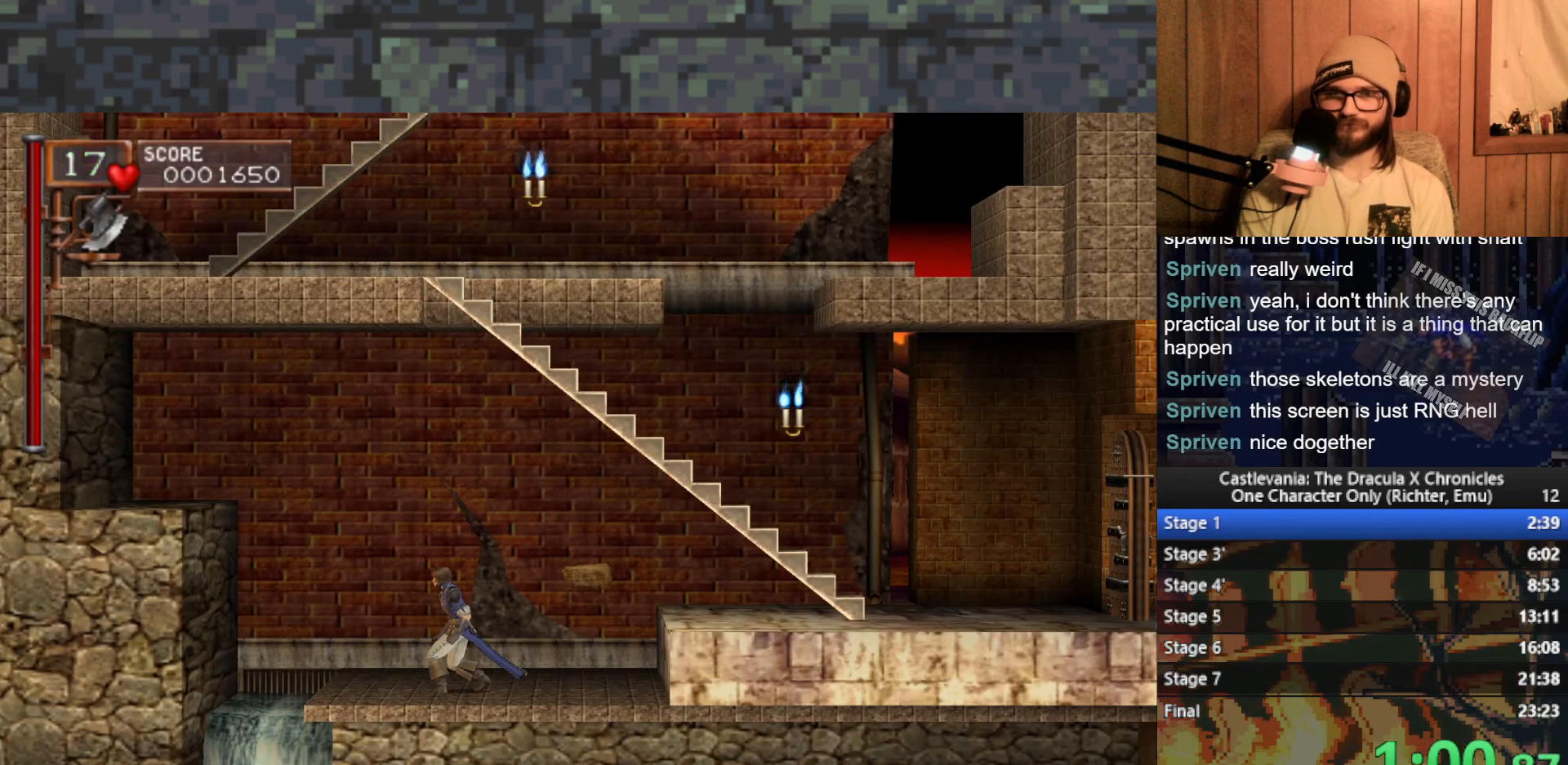
{"buttons": ["X"], "left_stick": "left", "events": [[333, "X", "down"], [400, "X", "up"], [467, "X", "down"]]}
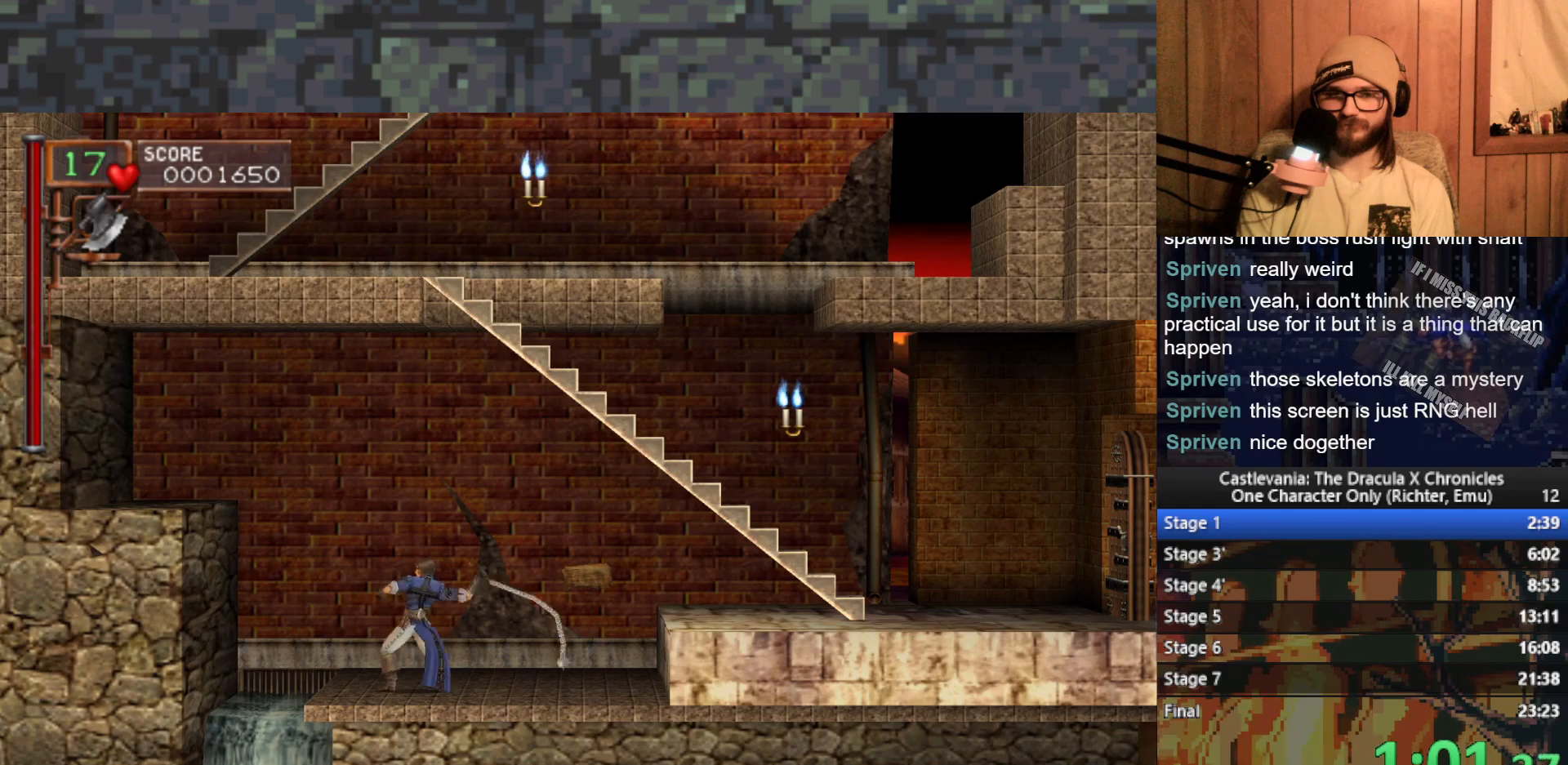
{"buttons": ["A"], "left_stick": "left", "events": [[67, "X", "up"], [433, "A", "down"]]}
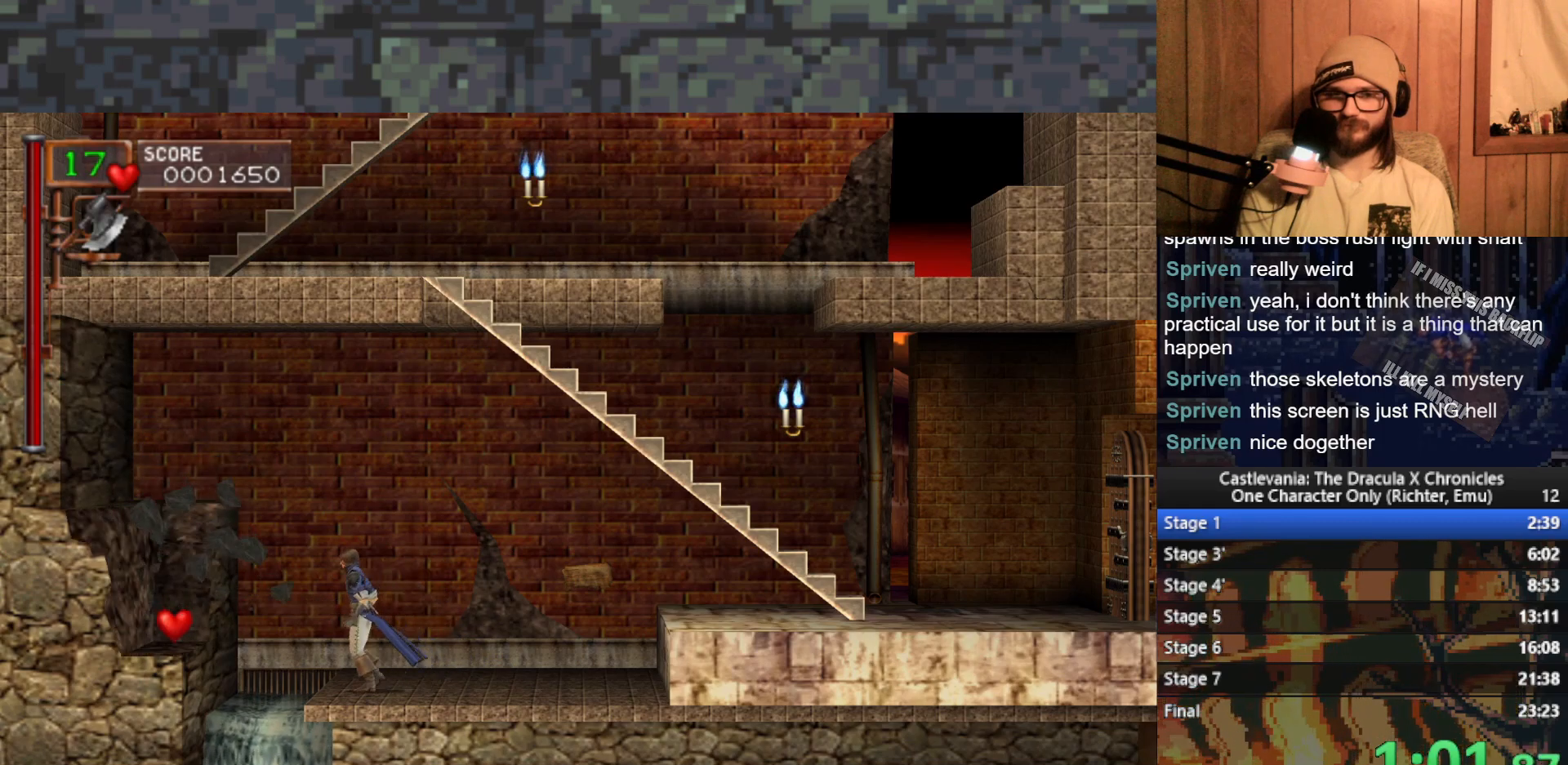
{"buttons": [], "left_stick": "left", "events": [[17, "A", "up"]]}
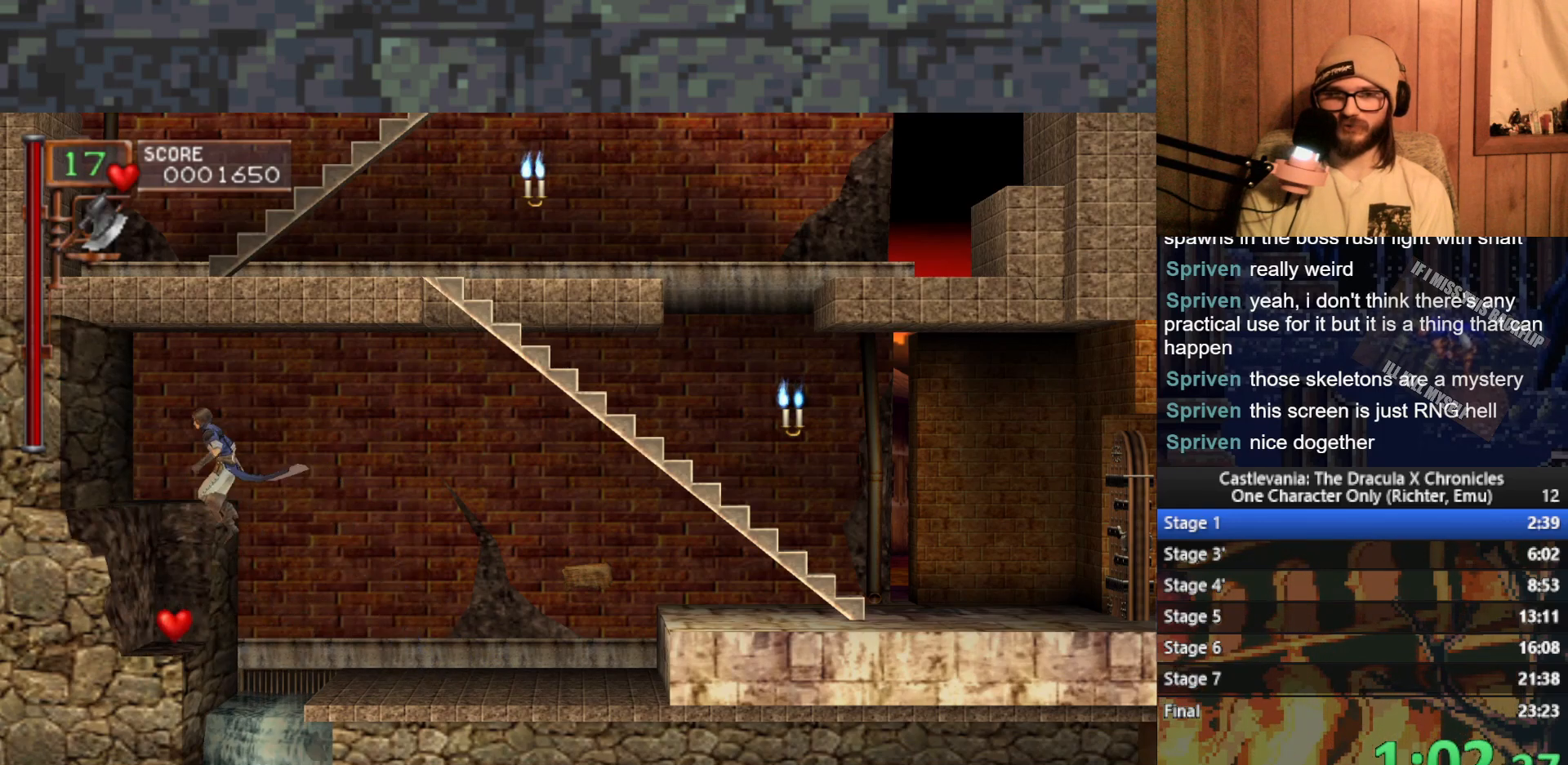
{"buttons": [], "left_stick": "left", "events": [[183, "A", "down"], [250, "X", "down"], [433, "A", "up"], [433, "X", "up"]]}
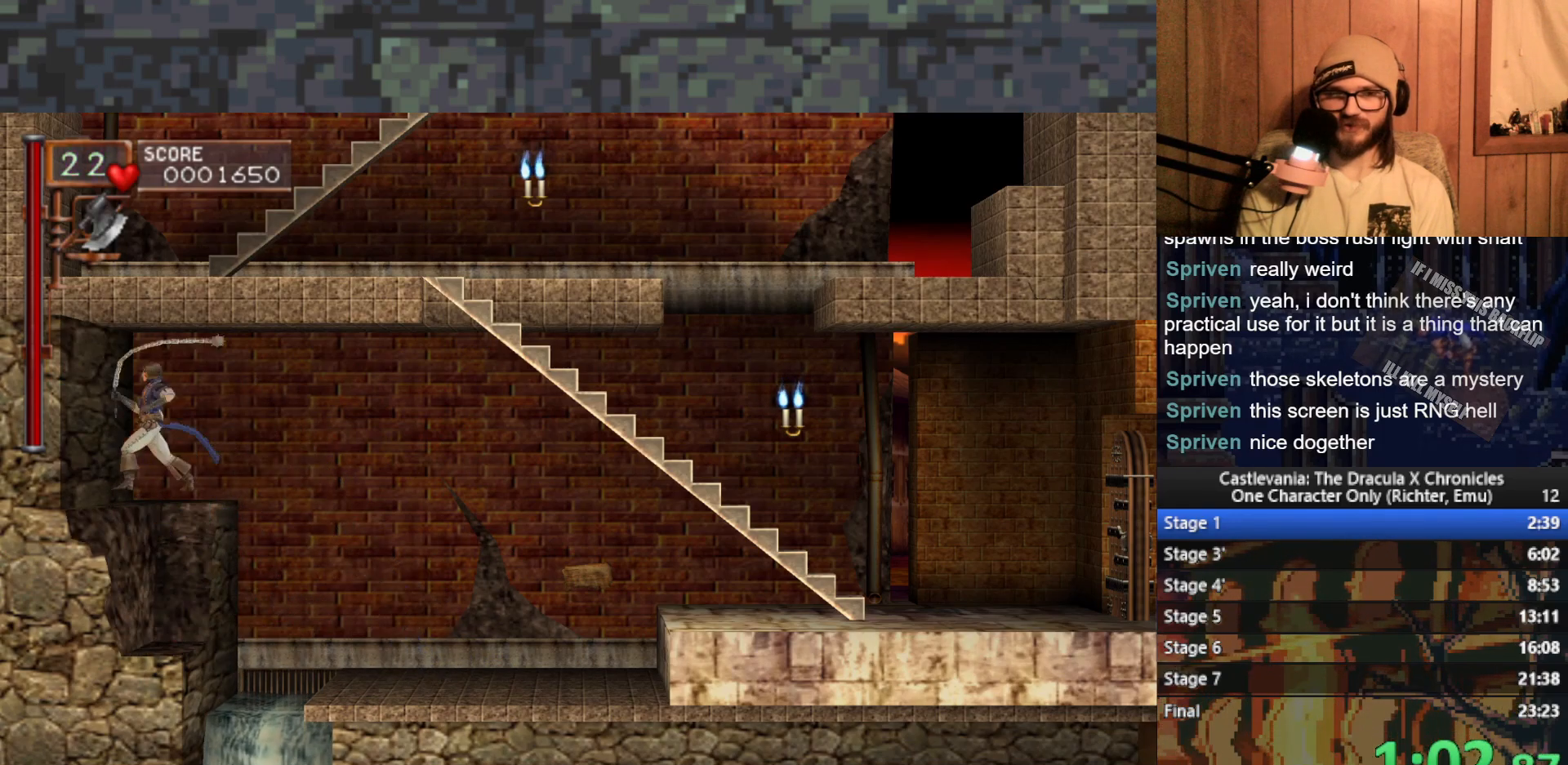
{"buttons": ["X"], "left_stick": "left", "events": [[17, "X", "down"], [117, "X", "up"], [183, "X", "down"], [267, "X", "up"], [333, "X", "down"], [417, "X", "up"], [467, "X", "down"]]}
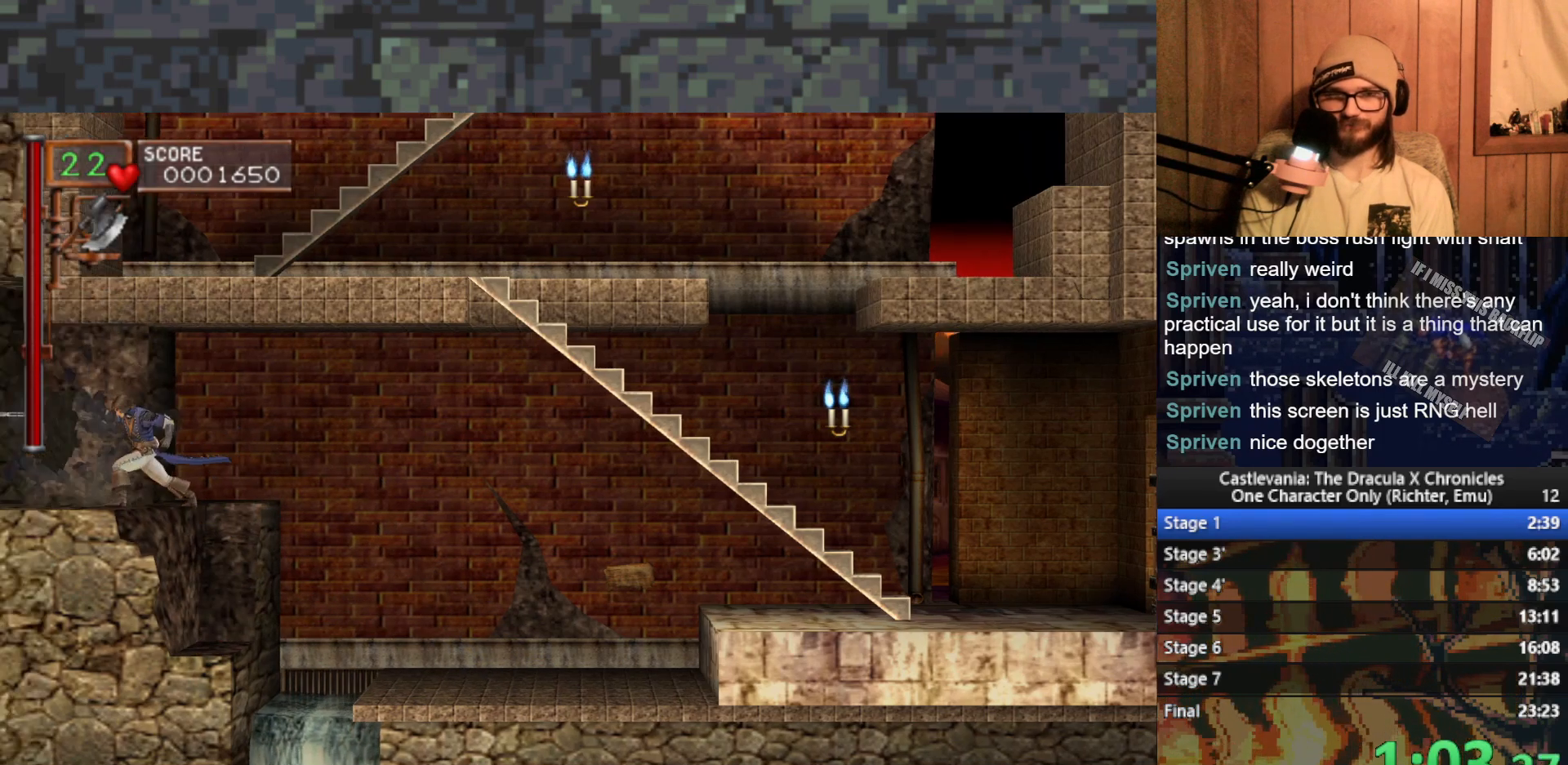
{"buttons": [], "left_stick": "left", "events": [[33, "X", "up"]]}
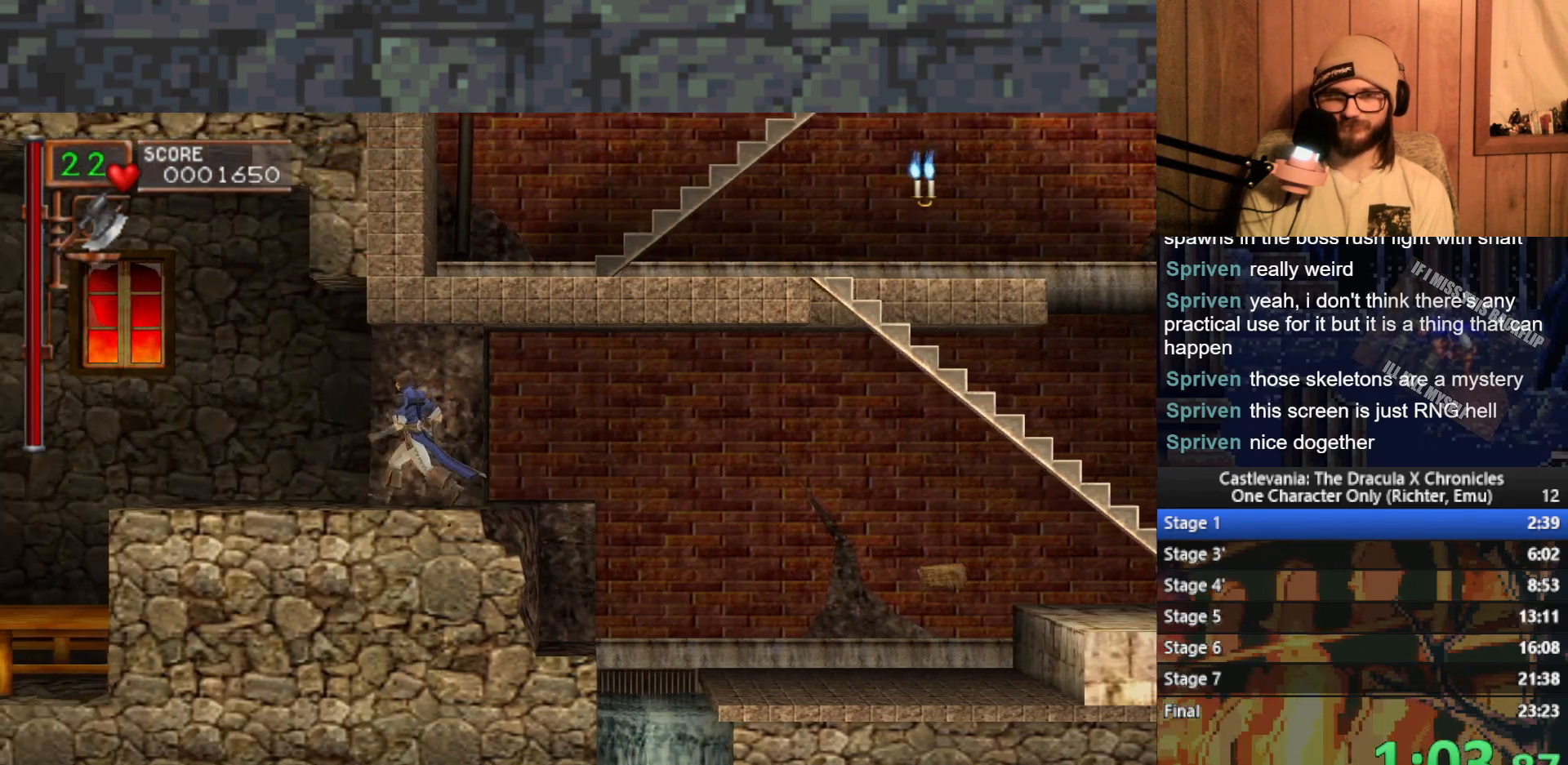
{"buttons": ["A"], "left_stick": "left", "events": [[500, "A", "down"]]}
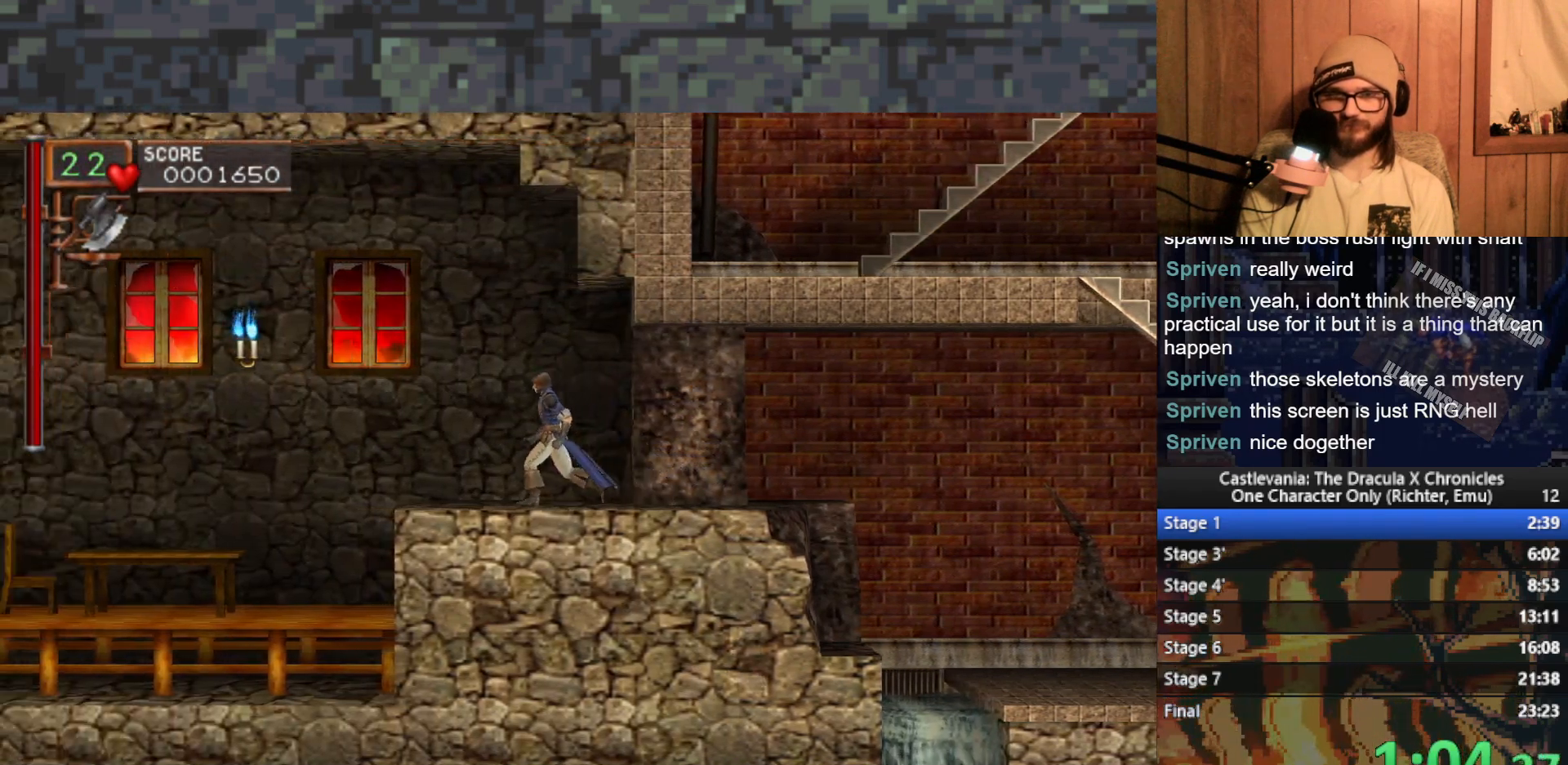
{"buttons": ["X"], "left_stick": "left", "events": [[83, "A", "up"], [417, "X", "down"]]}
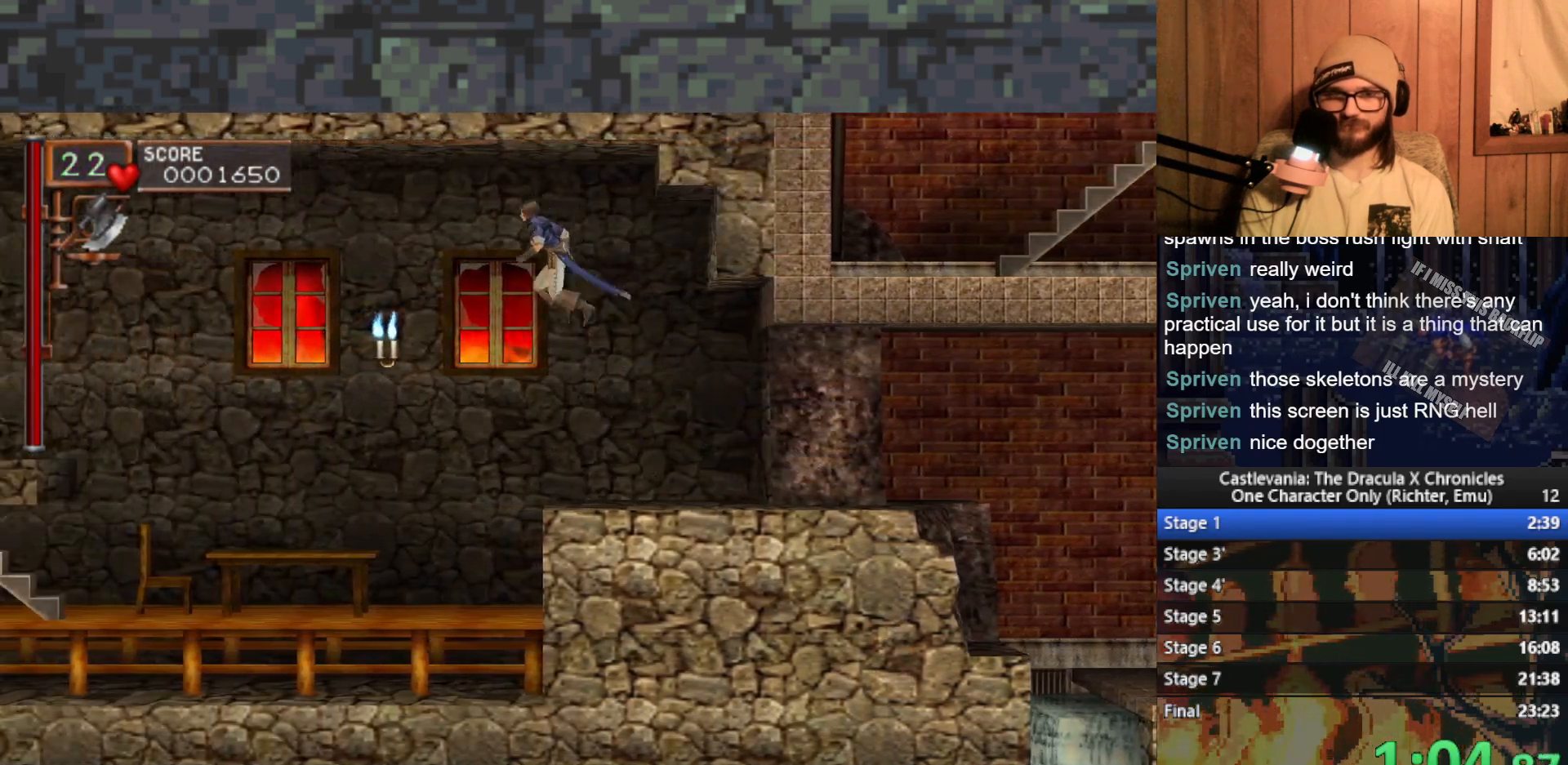
{"buttons": ["X"], "left_stick": "left", "events": []}
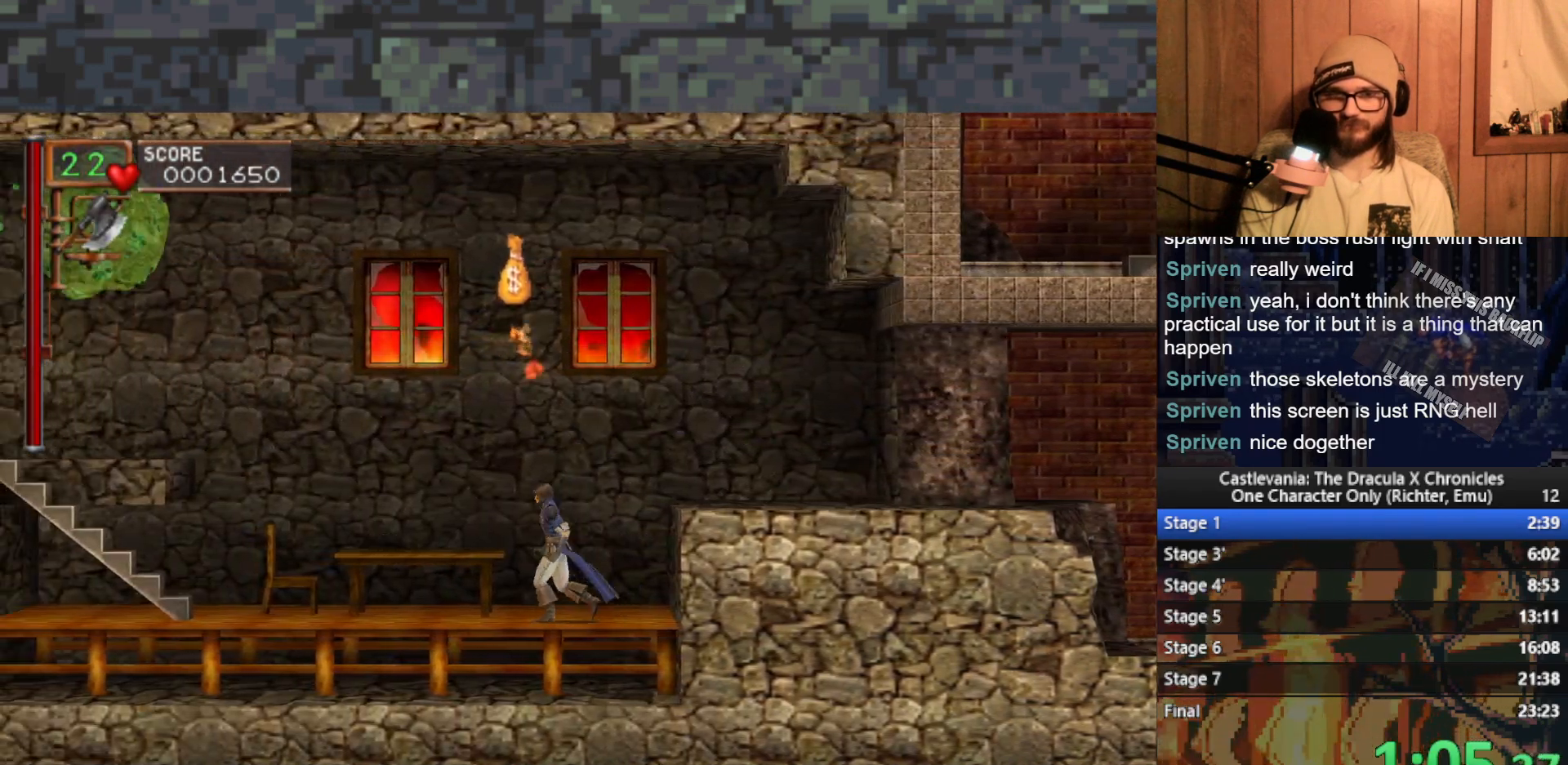
{"buttons": ["X"], "left_stick": "left", "events": []}
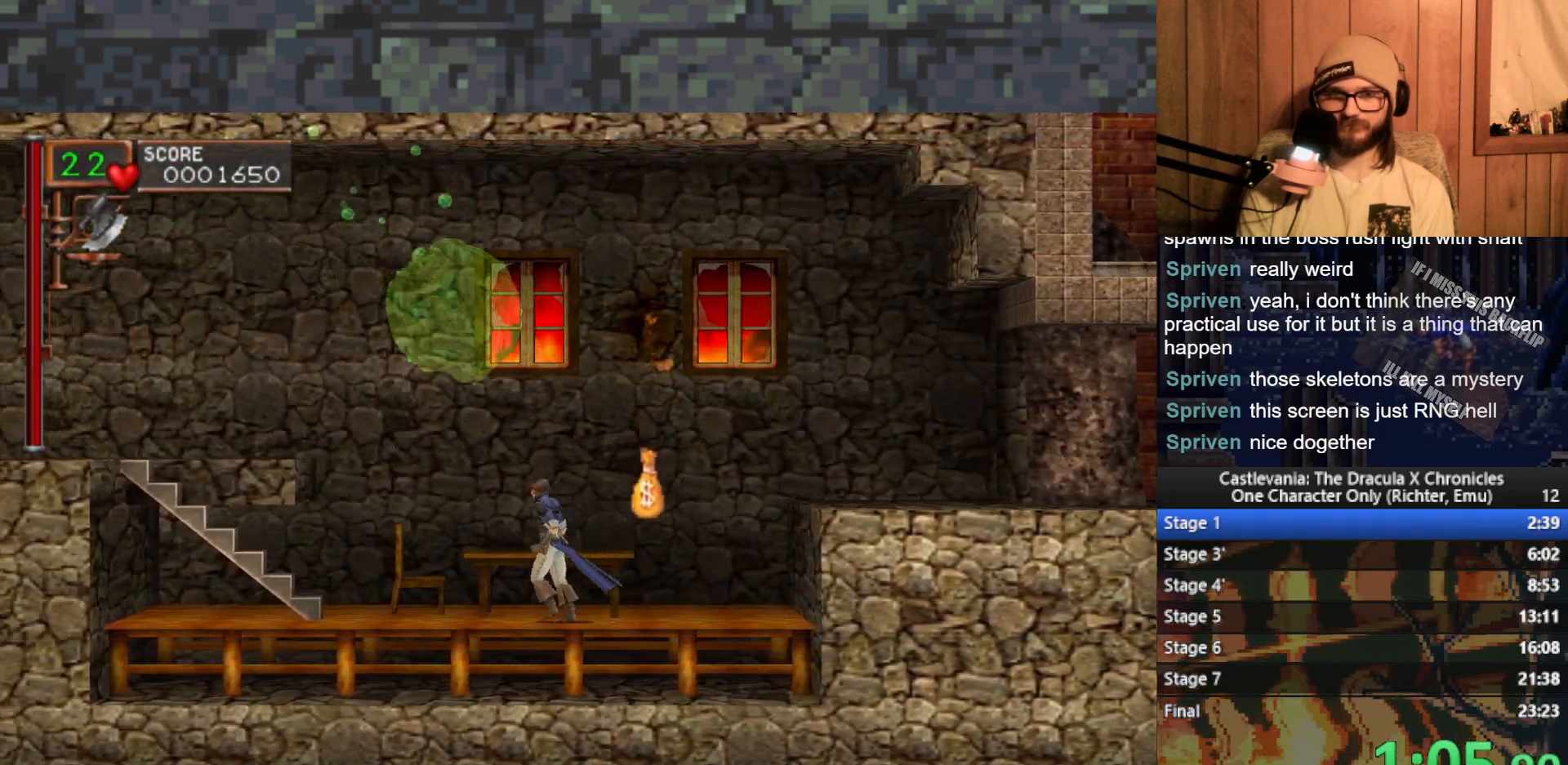
{"buttons": ["X"], "left_stick": "left", "events": [[150, "left_stick", "right"], [233, "left_stick", "left"]]}
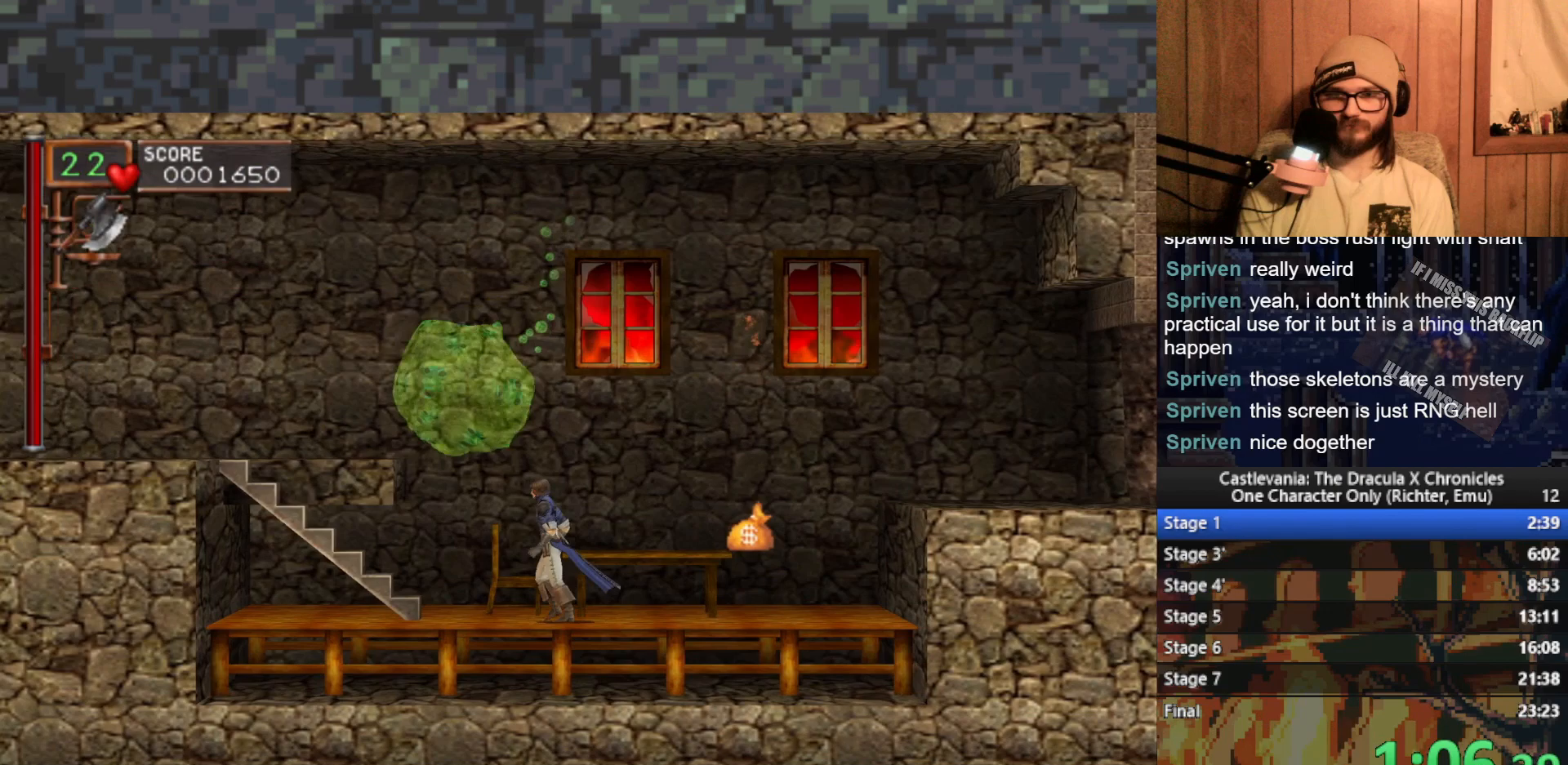
{"buttons": ["X"], "left_stick": "left", "events": [[133, "left_stick", "right"], [217, "left_stick", "left"], [267, "L3", "down"], [283, "left_stick", "center"], [350, "left_stick", "left"], [367, "L3", "up"]]}
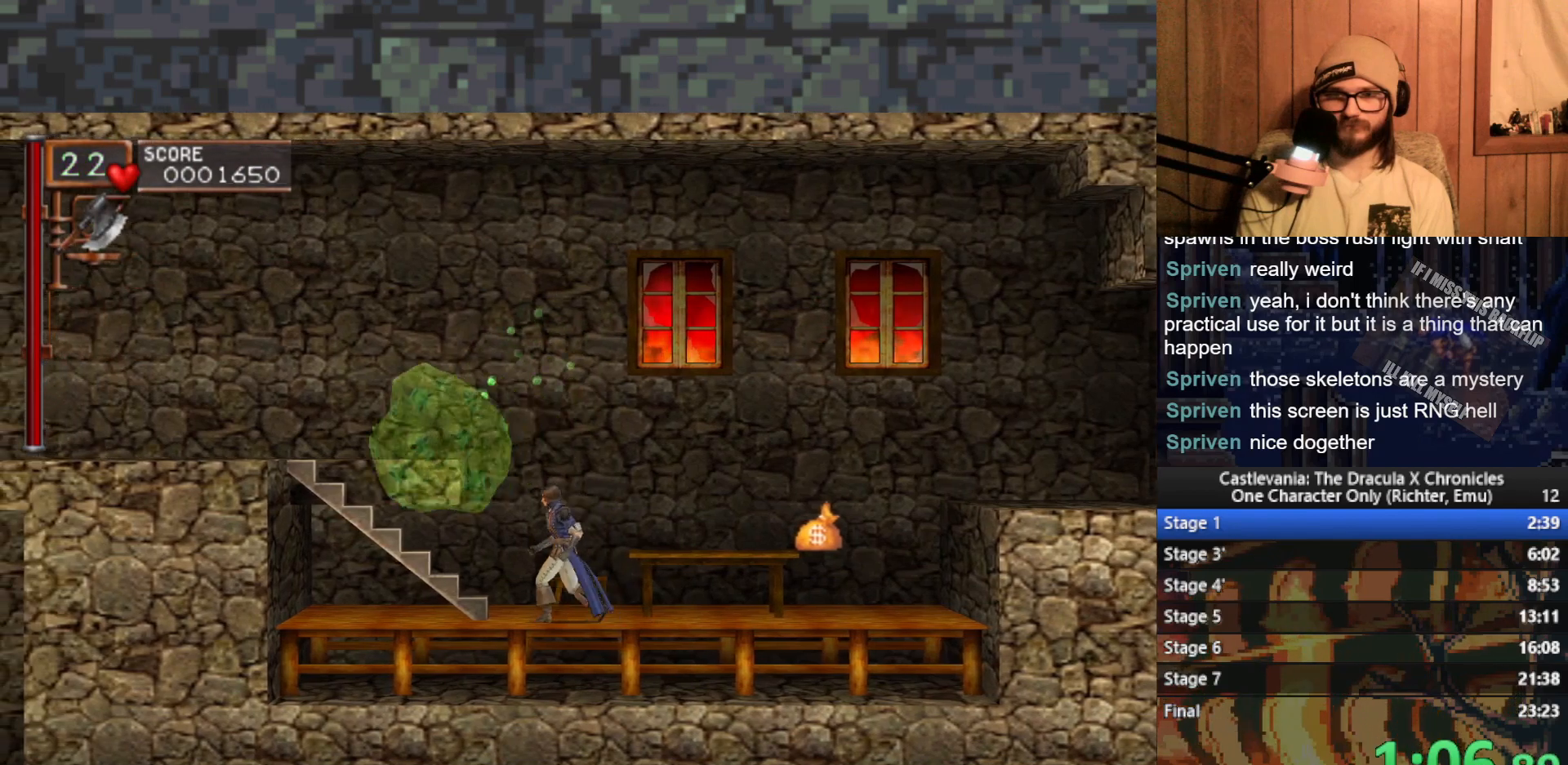
{"buttons": [], "left_stick": "up", "events": [[233, "X", "up"], [250, "left_stick", "up"]]}
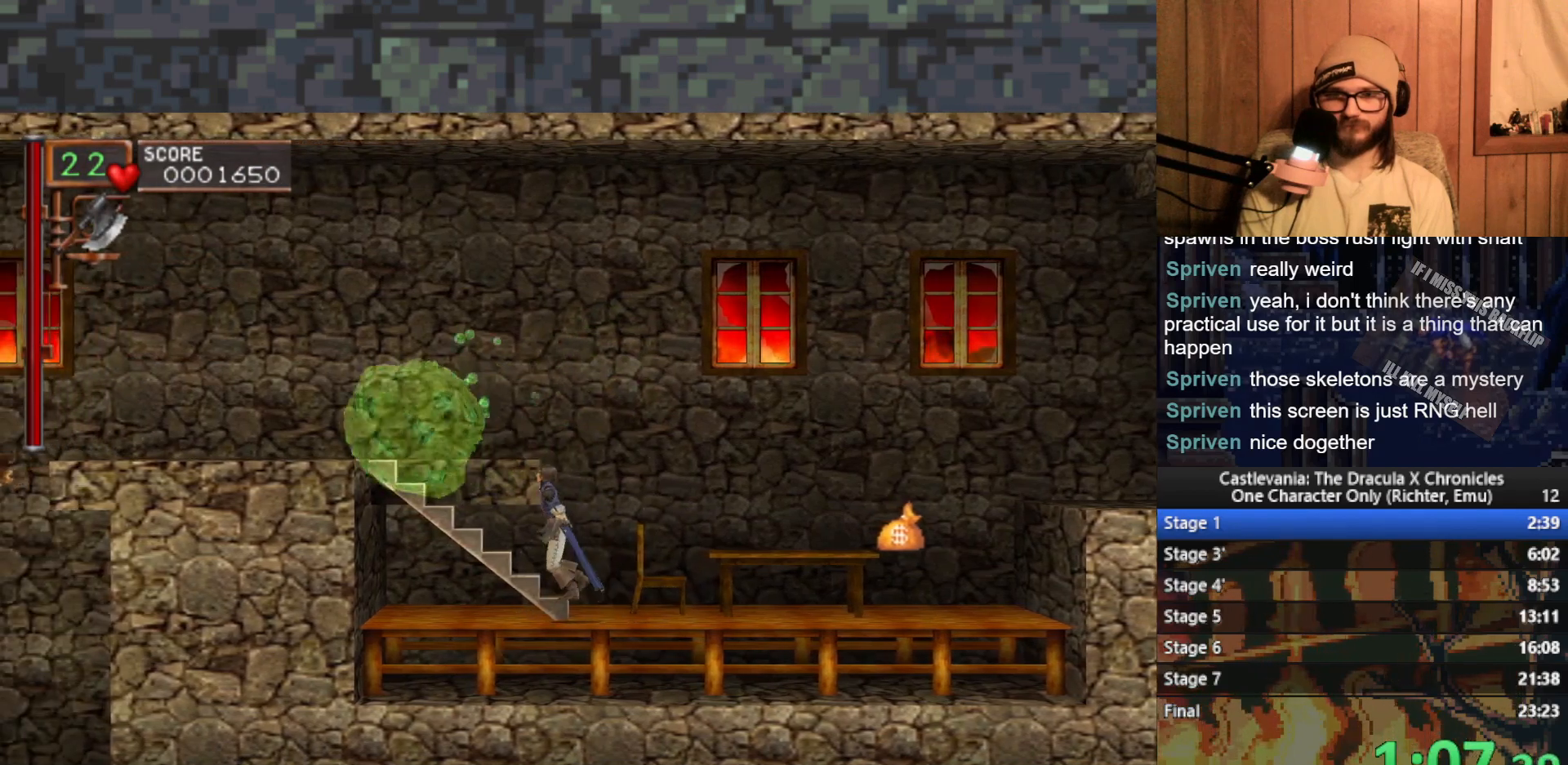
{"buttons": [], "left_stick": "up", "events": []}
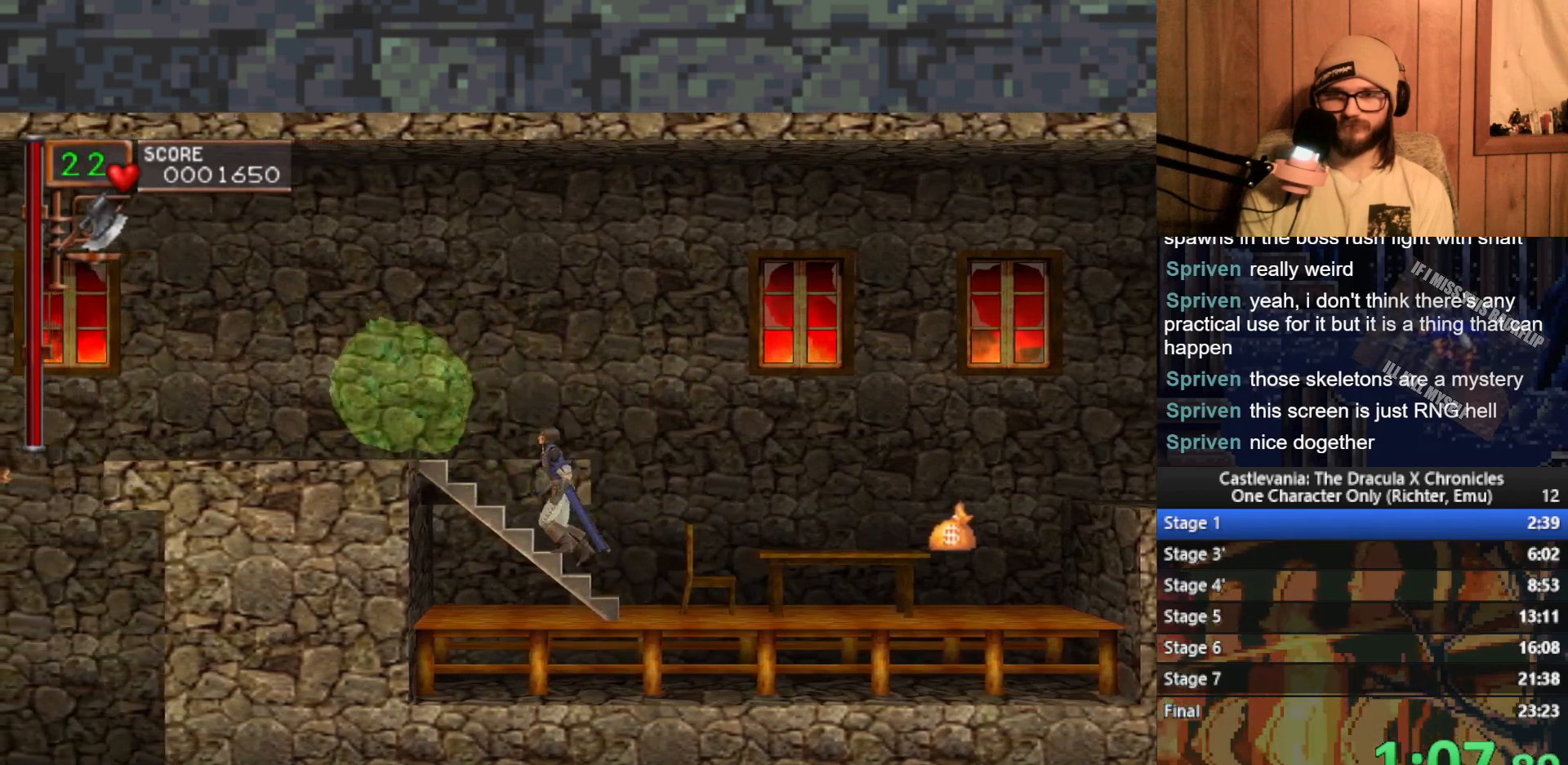
{"buttons": [], "left_stick": "up", "events": []}
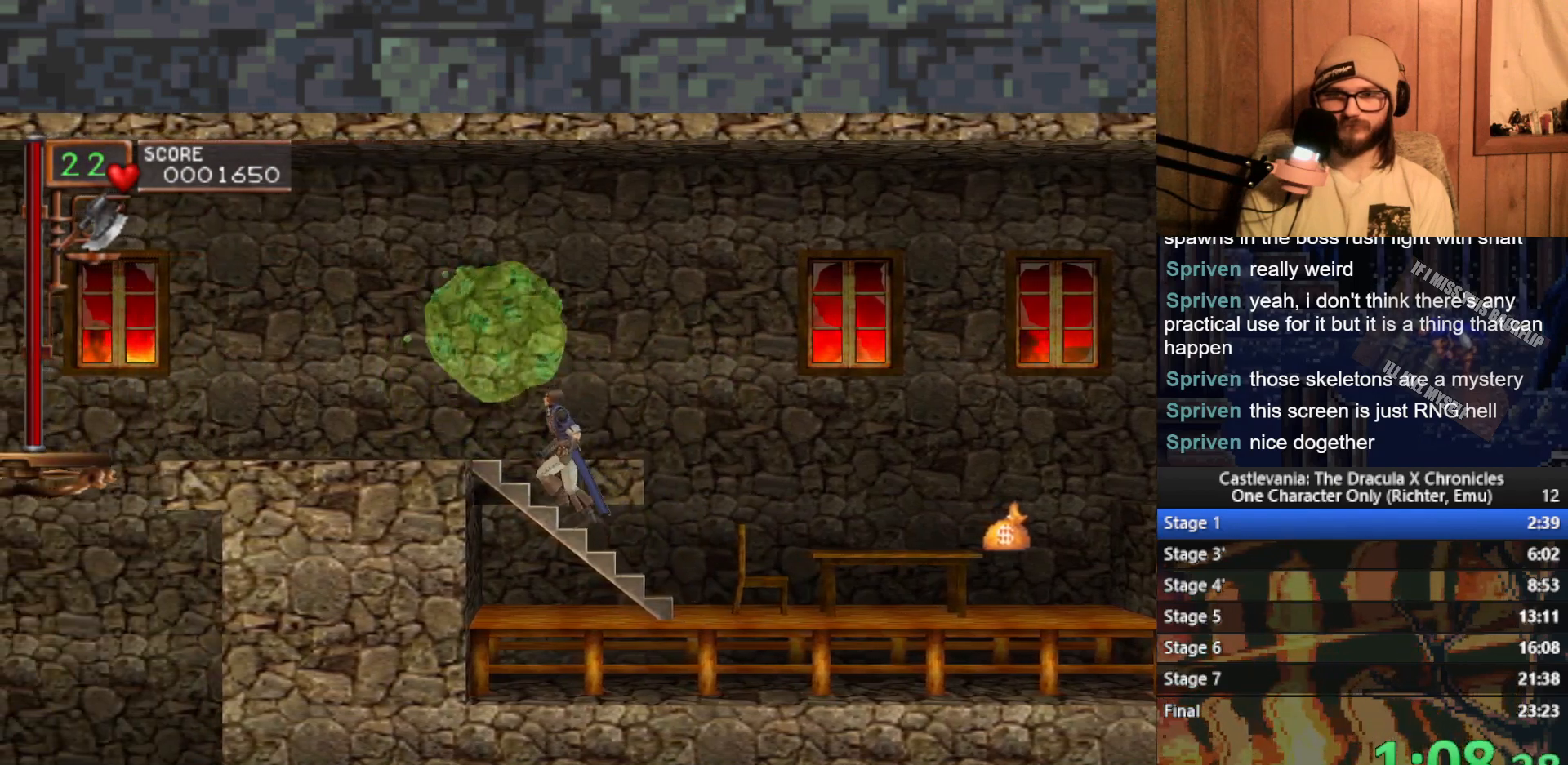
{"buttons": [], "left_stick": "up", "events": []}
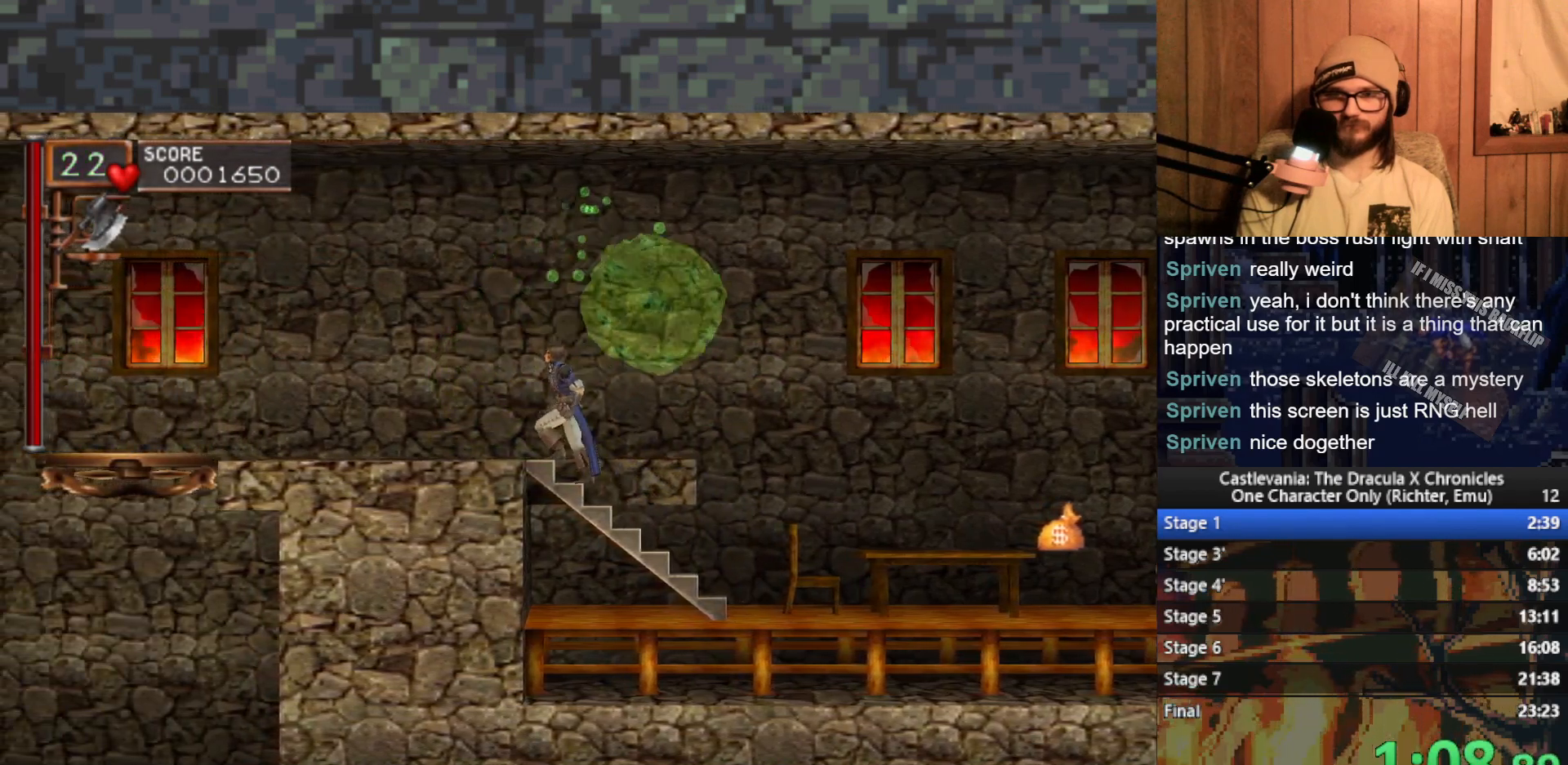
{"buttons": [], "left_stick": "left", "events": [[133, "left_stick", "left"], [200, "A", "down"], [317, "A", "up"]]}
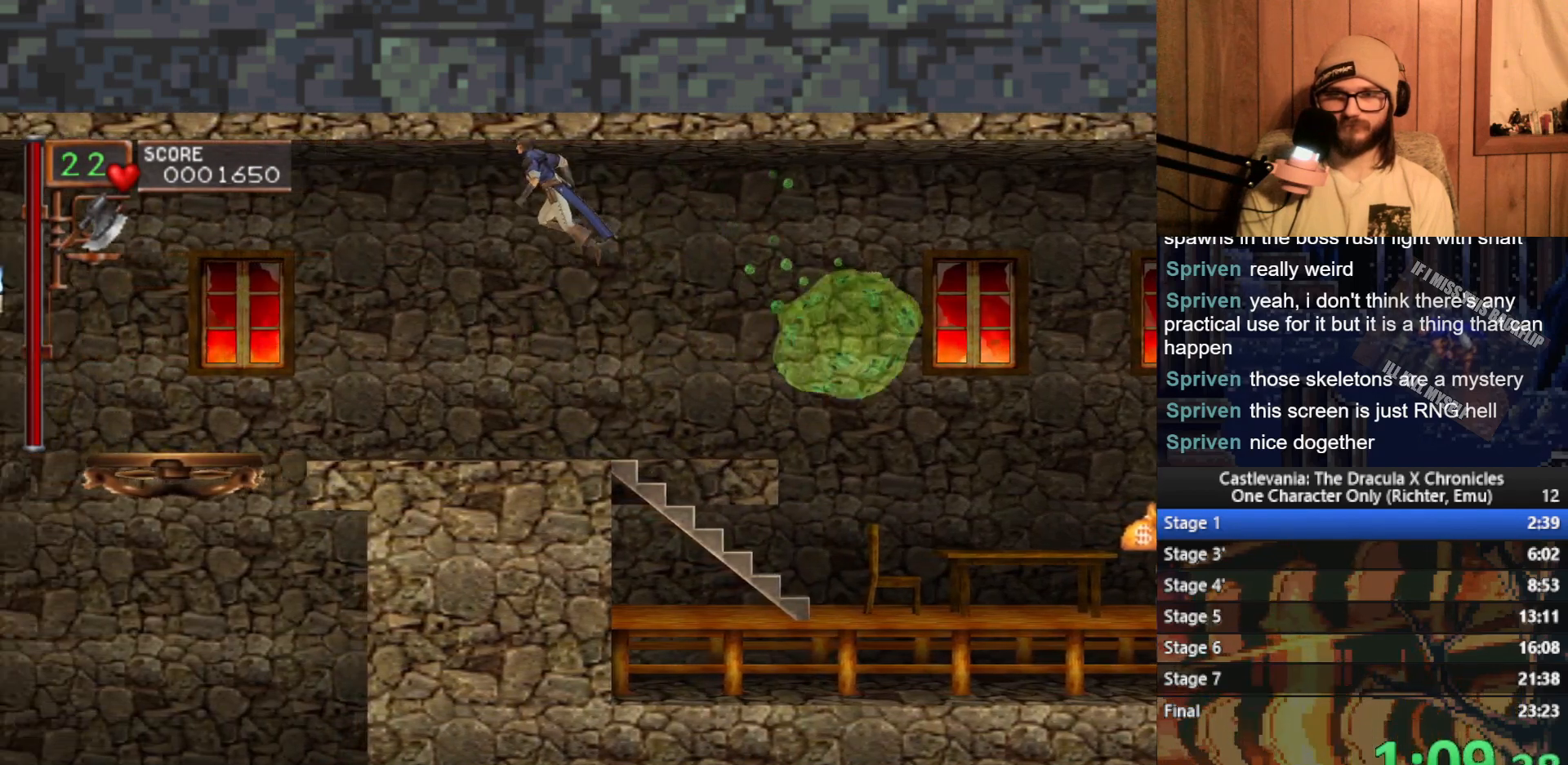
{"buttons": [], "left_stick": "left", "events": []}
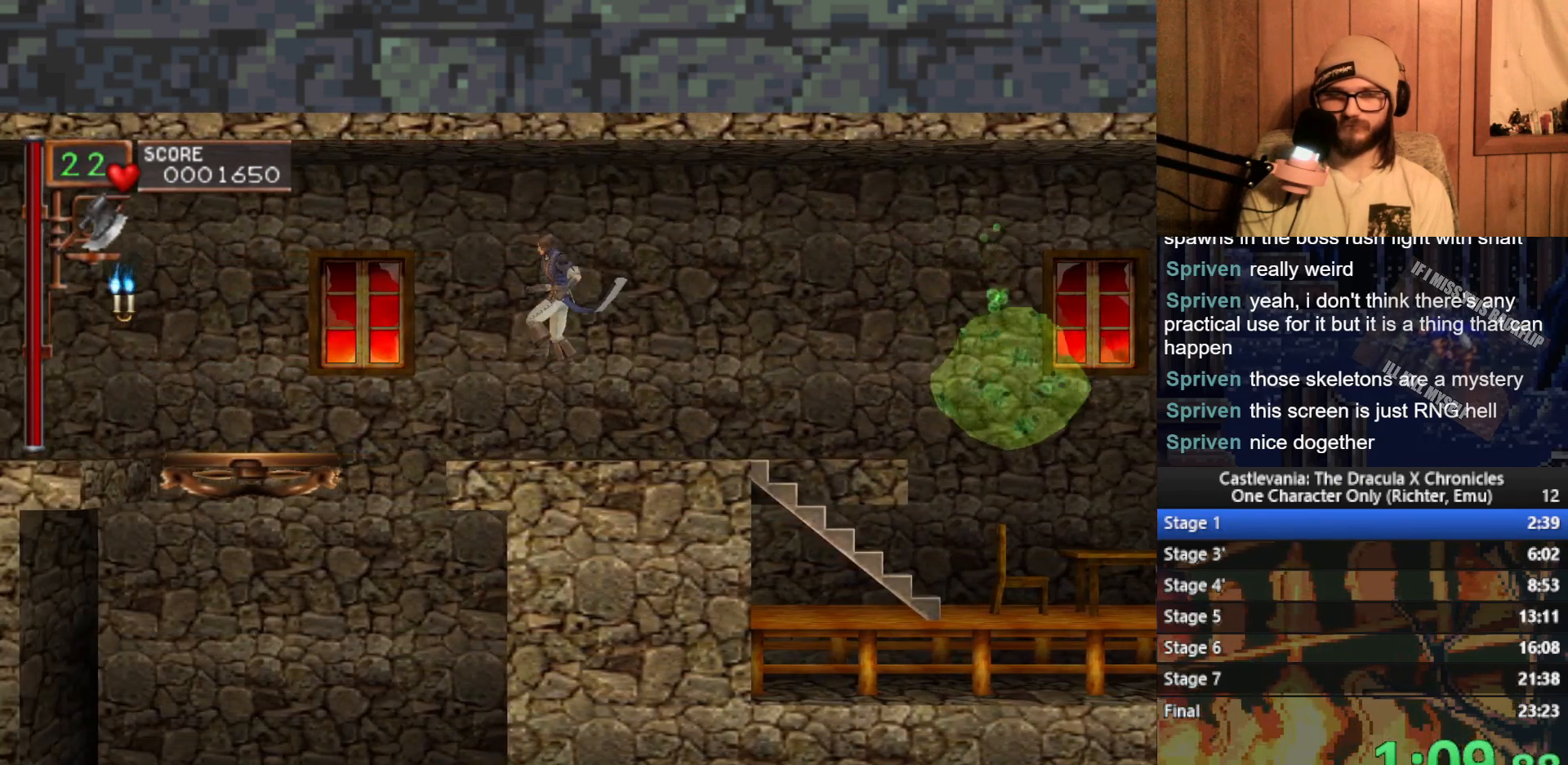
{"buttons": [], "left_stick": "right", "events": [[483, "left_stick", "right"]]}